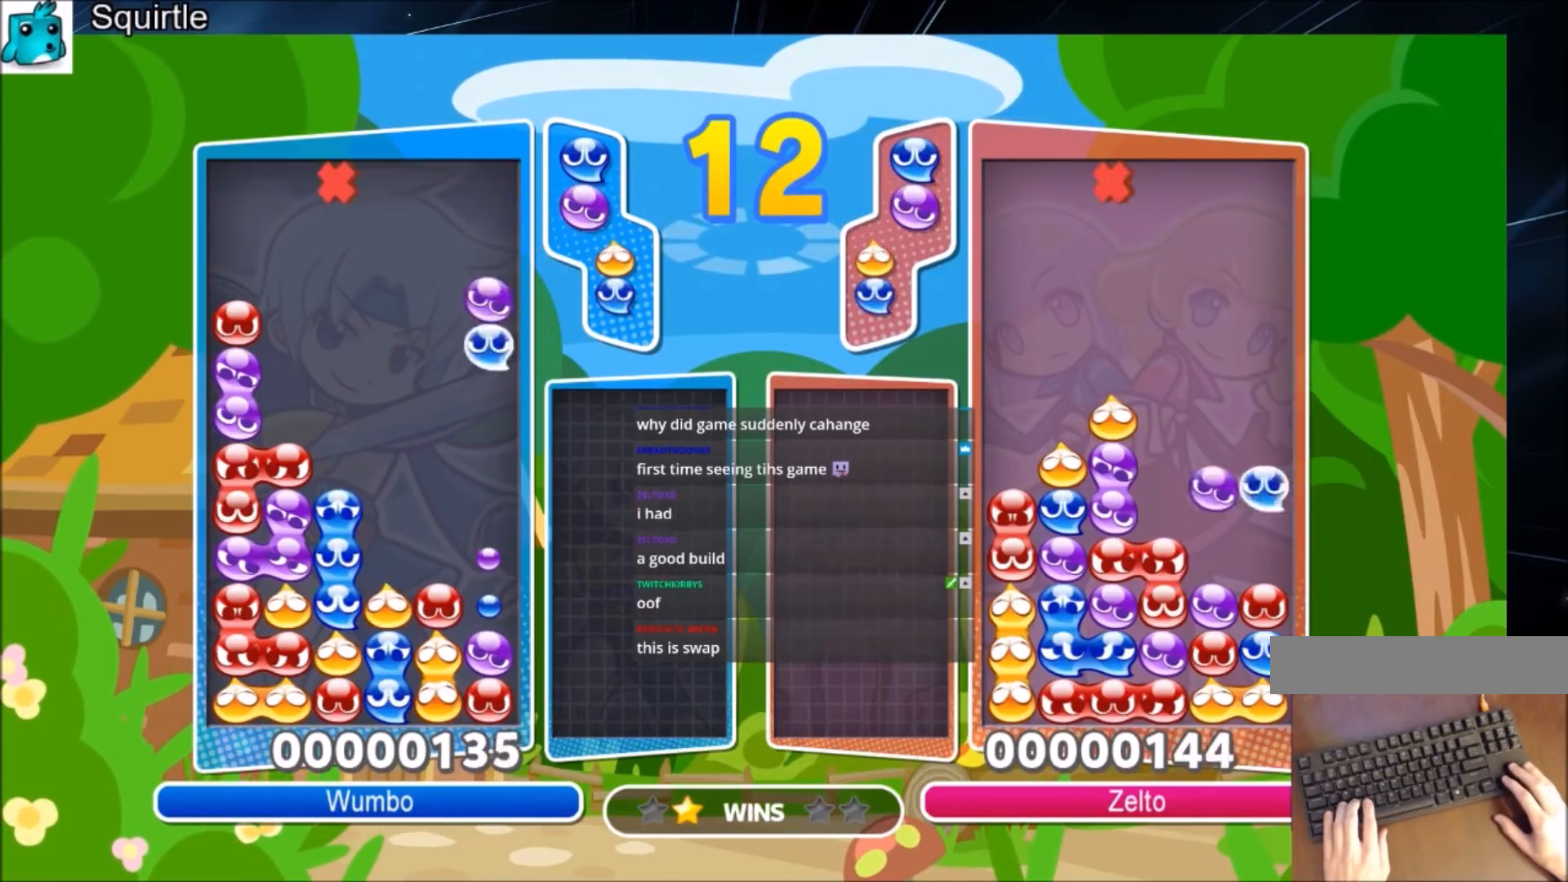
Gameplay with keyboard; each line is a JSON object with the keys held at the frame after it. "events" lists presses ("down") and releases ("up") of "c", "down", "left", "right", "shift", "up", "x" and "z" between this image and that frame as [ms after this image, input, new state], when the widget could be followed in between. No other keys are recorded. Mouse input is not recorded.
{"keys": ["right"], "events": [[500, "right", "down"], [500, "up", "up"]]}
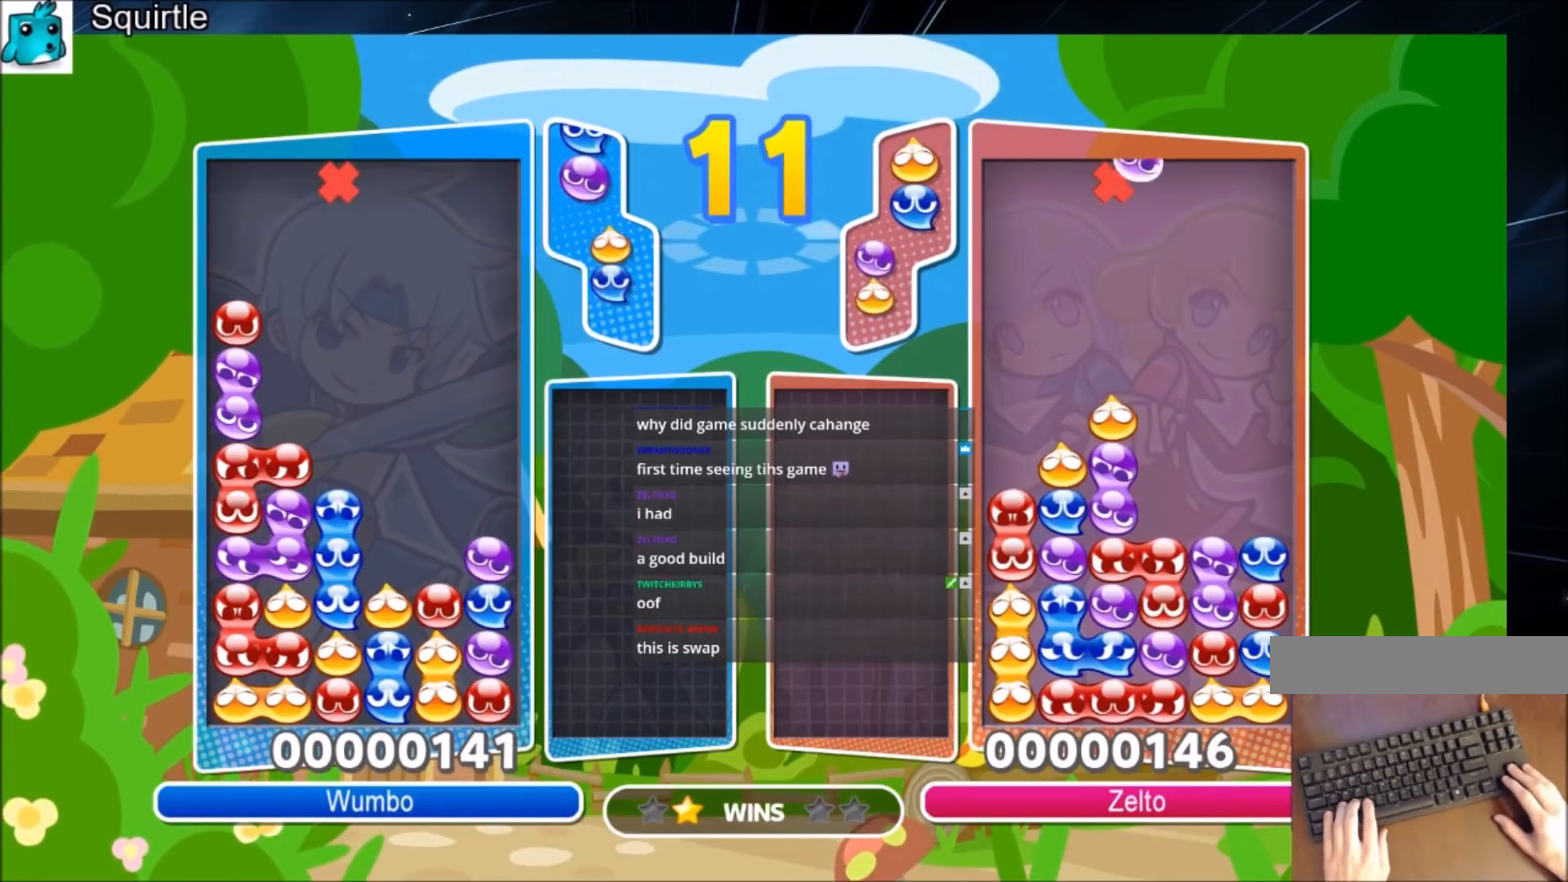
{"keys": [], "events": [[300, "right", "up"]]}
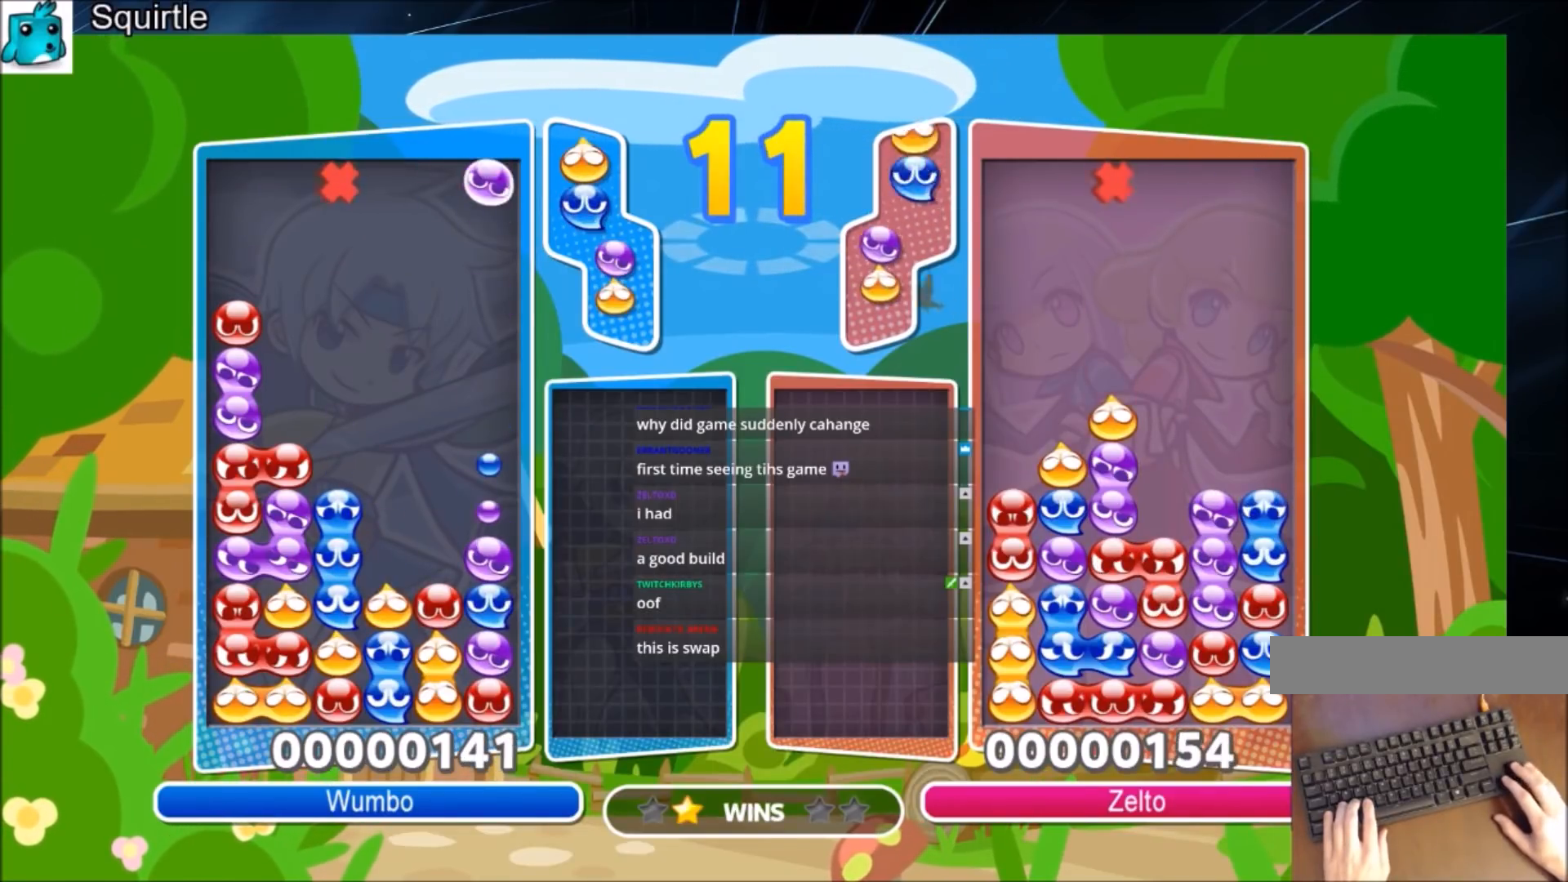
{"keys": ["up"], "events": [[166, "x", "down"], [200, "up", "down"], [300, "x", "up"]]}
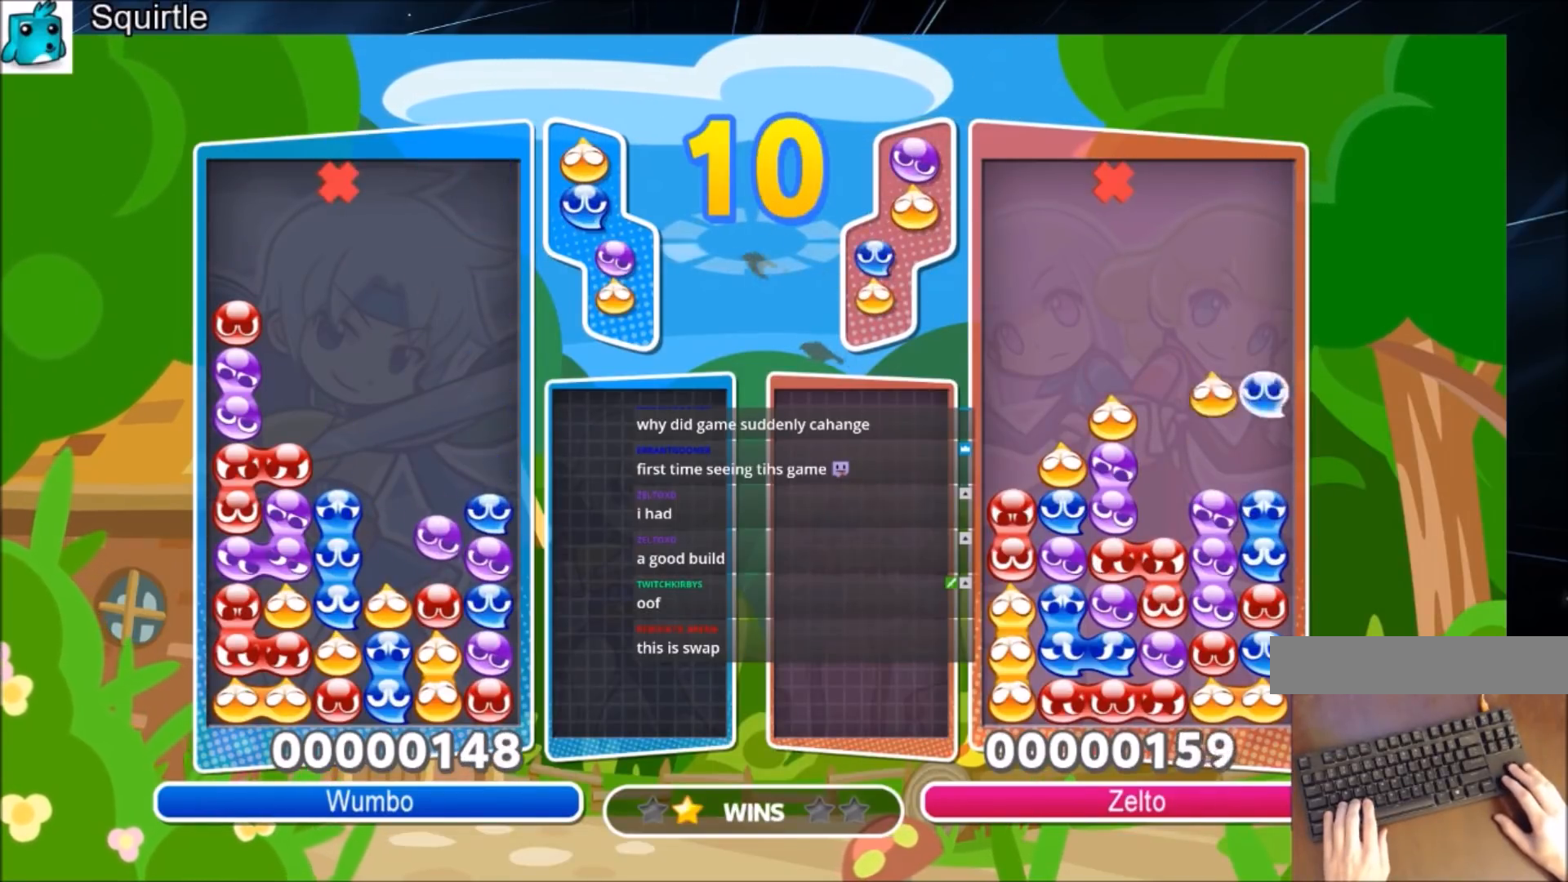
{"keys": [], "events": [[367, "up", "up"]]}
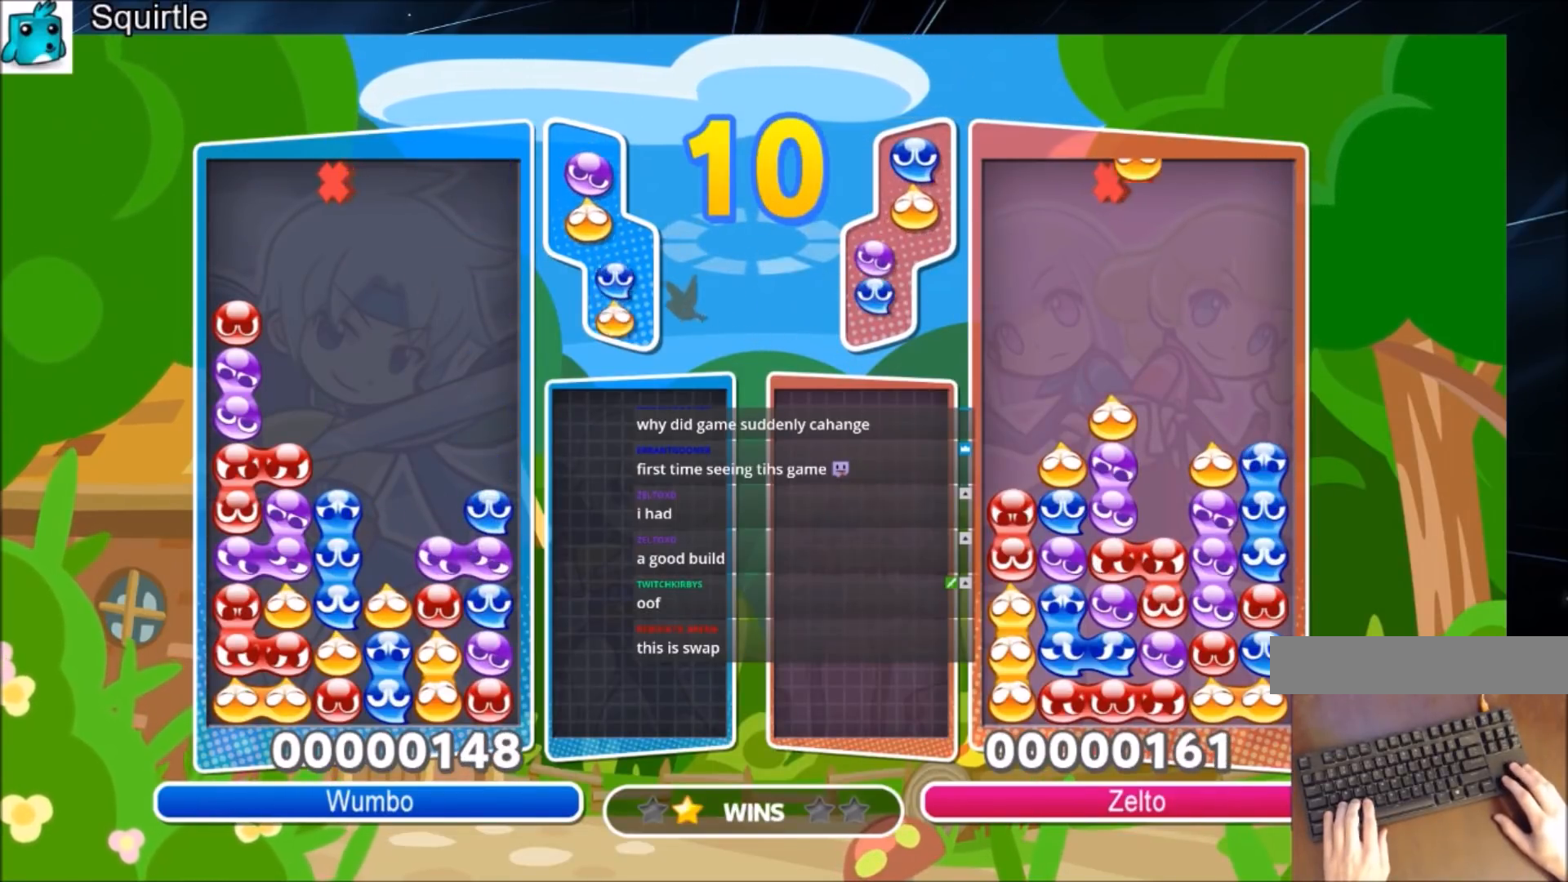
{"keys": ["up"], "events": [[66, "right", "down"], [166, "right", "up"], [300, "right", "down"], [333, "z", "down"], [367, "right", "up"], [433, "up", "down"], [433, "z", "up"]]}
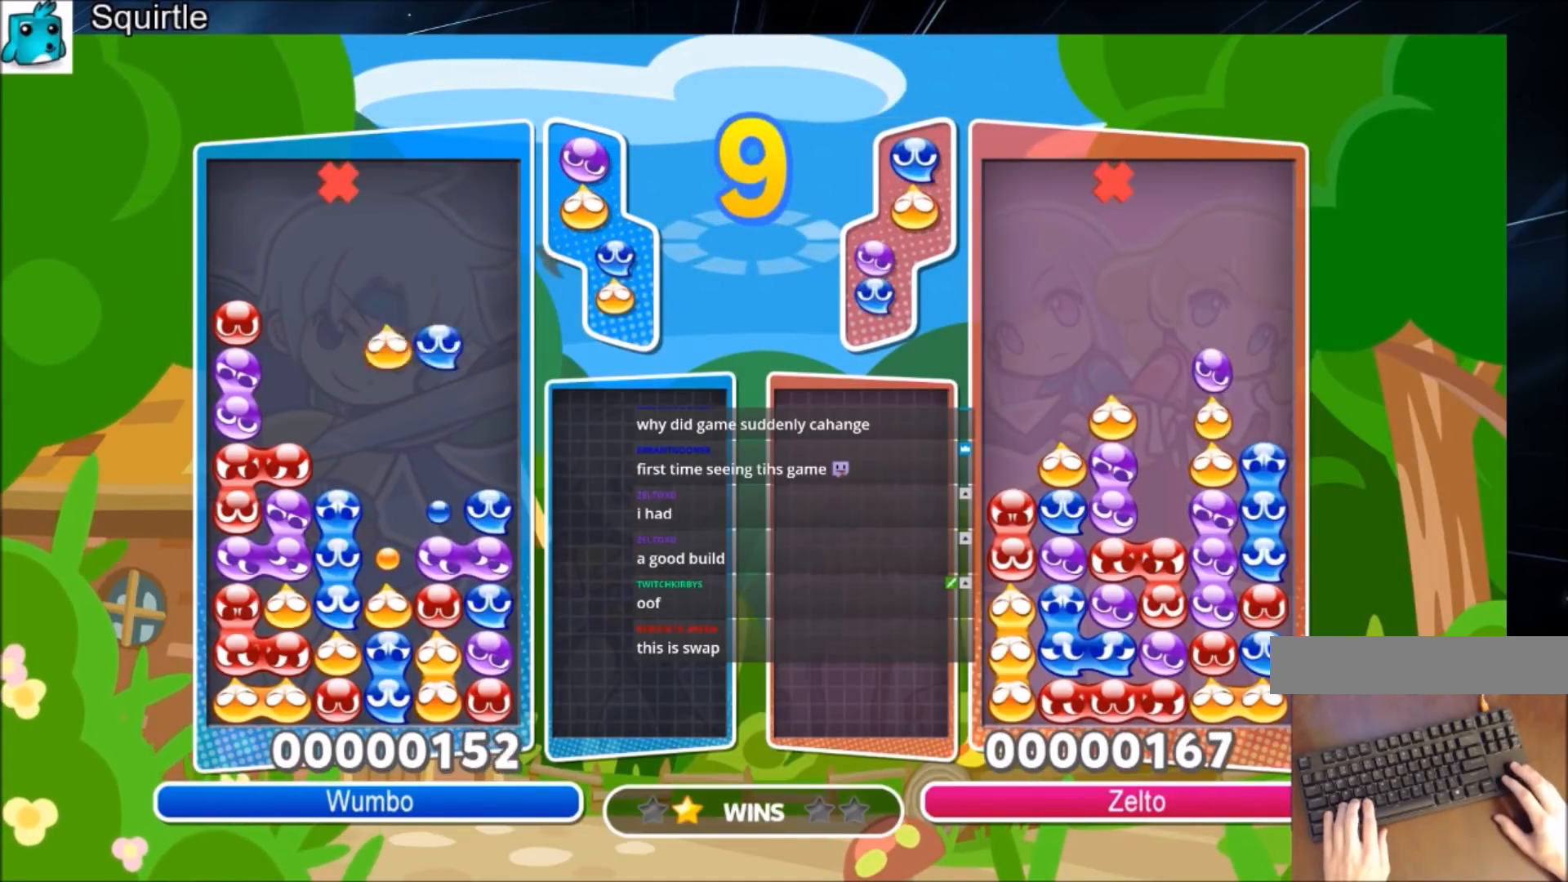
{"keys": ["up"], "events": []}
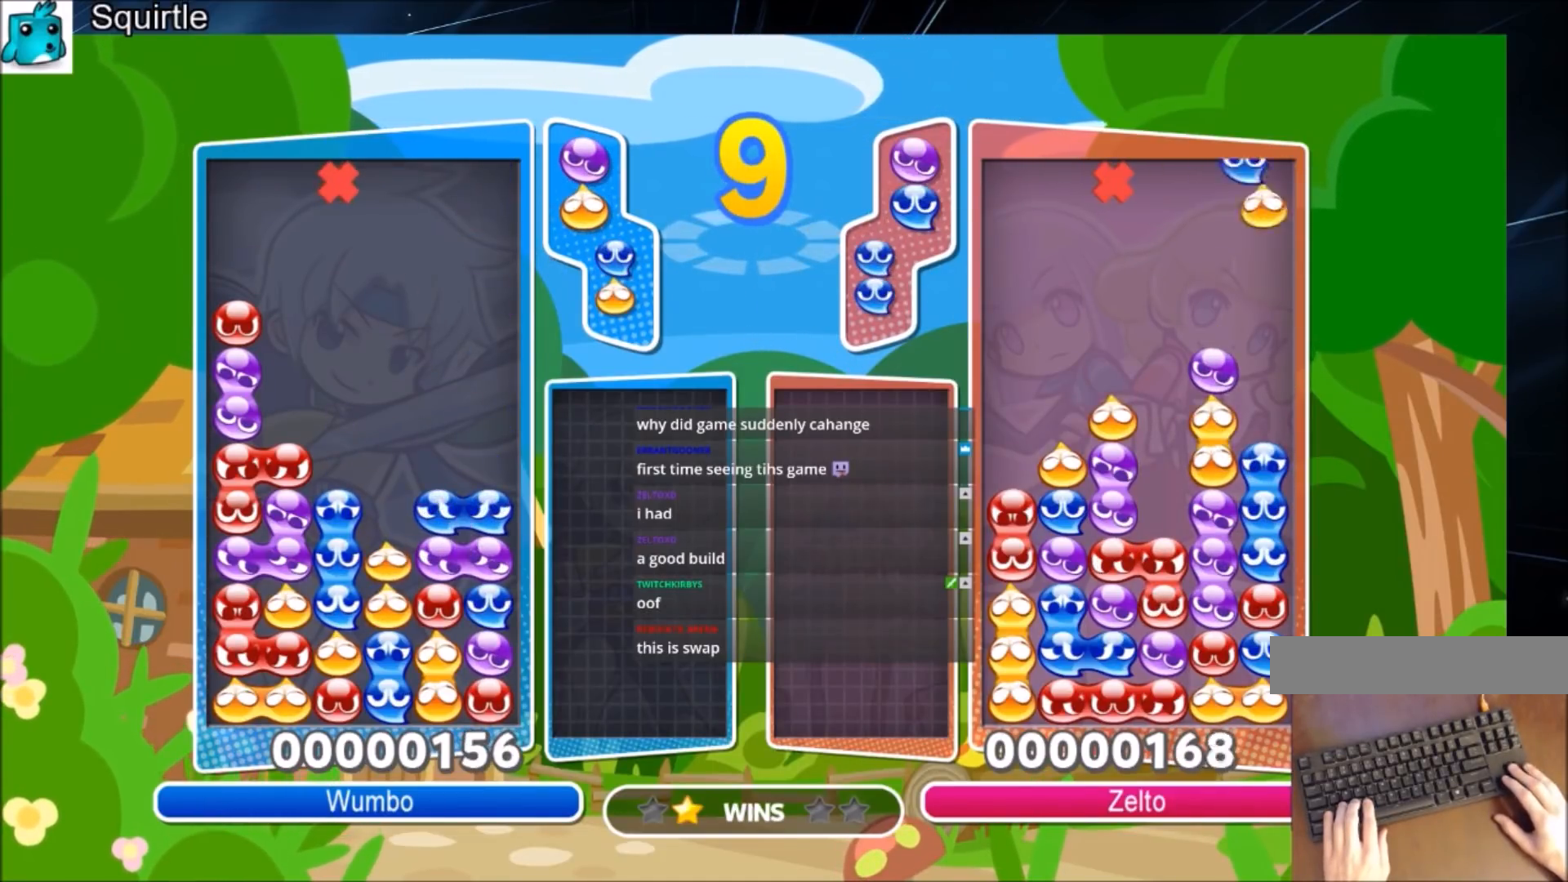
{"keys": [], "events": [[166, "up", "up"]]}
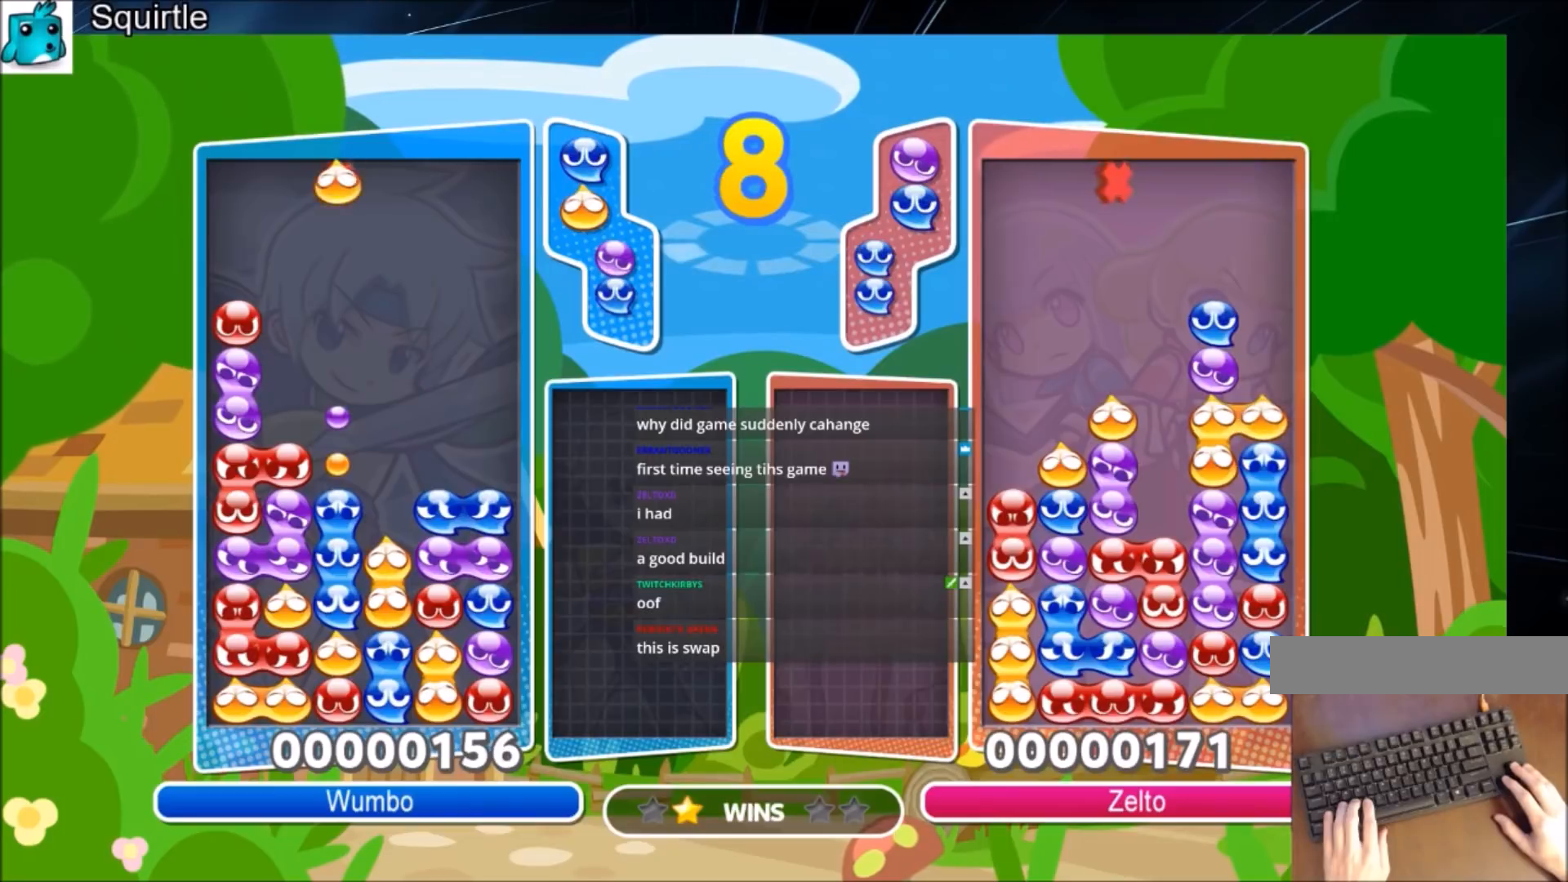
{"keys": ["up"], "events": [[67, "x", "down"], [234, "x", "up"], [434, "up", "down"]]}
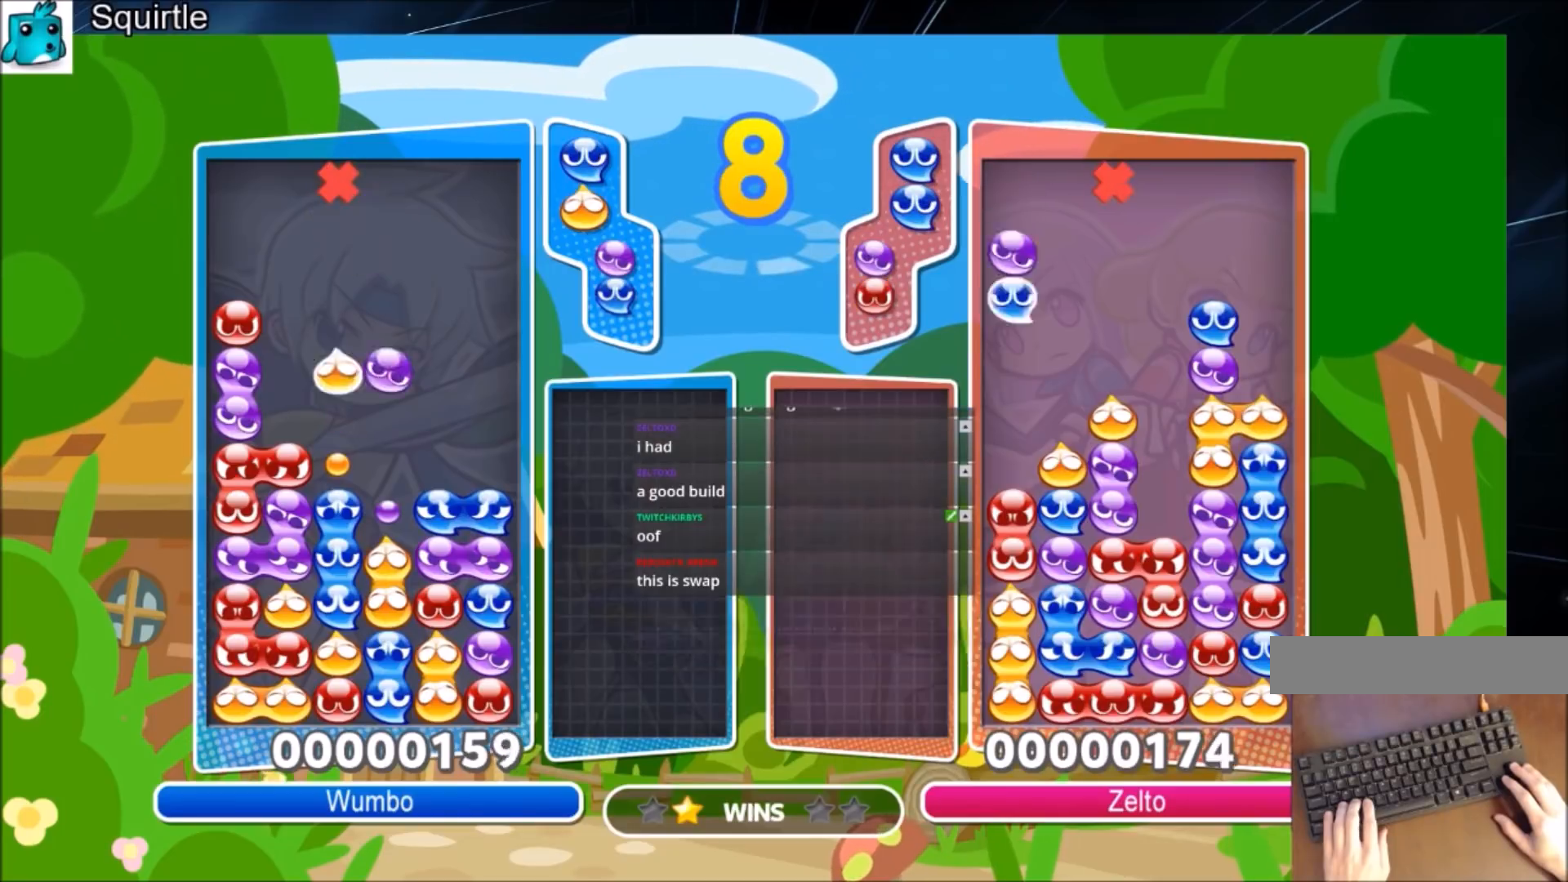
{"keys": ["up"], "events": []}
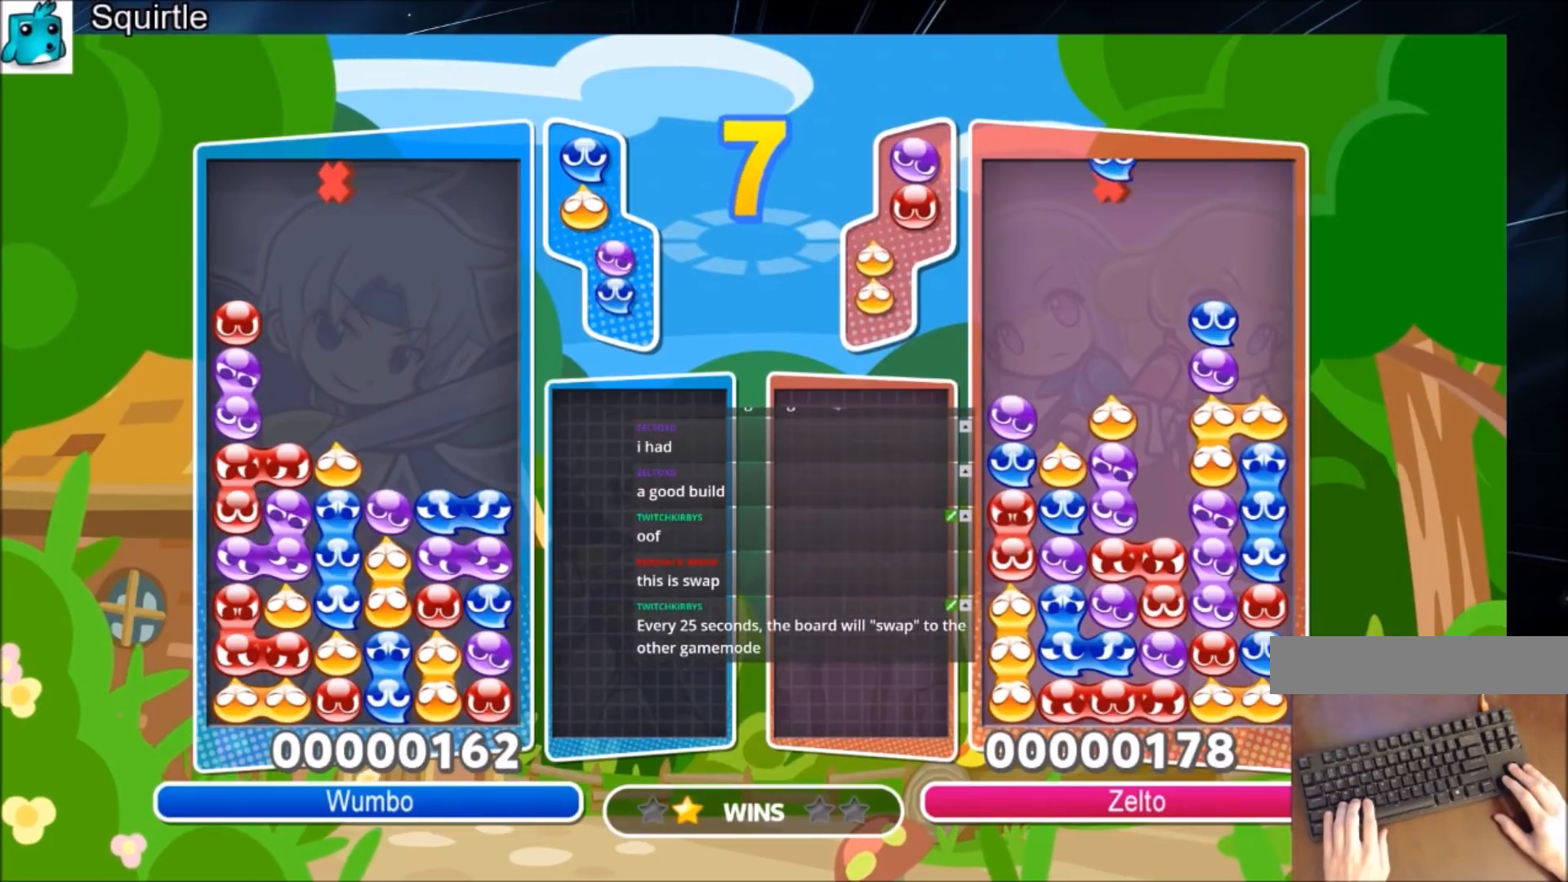
{"keys": ["up"], "events": [[33, "up", "up"], [167, "right", "down"], [234, "x", "down"], [300, "right", "up"], [367, "x", "up"], [467, "up", "down"]]}
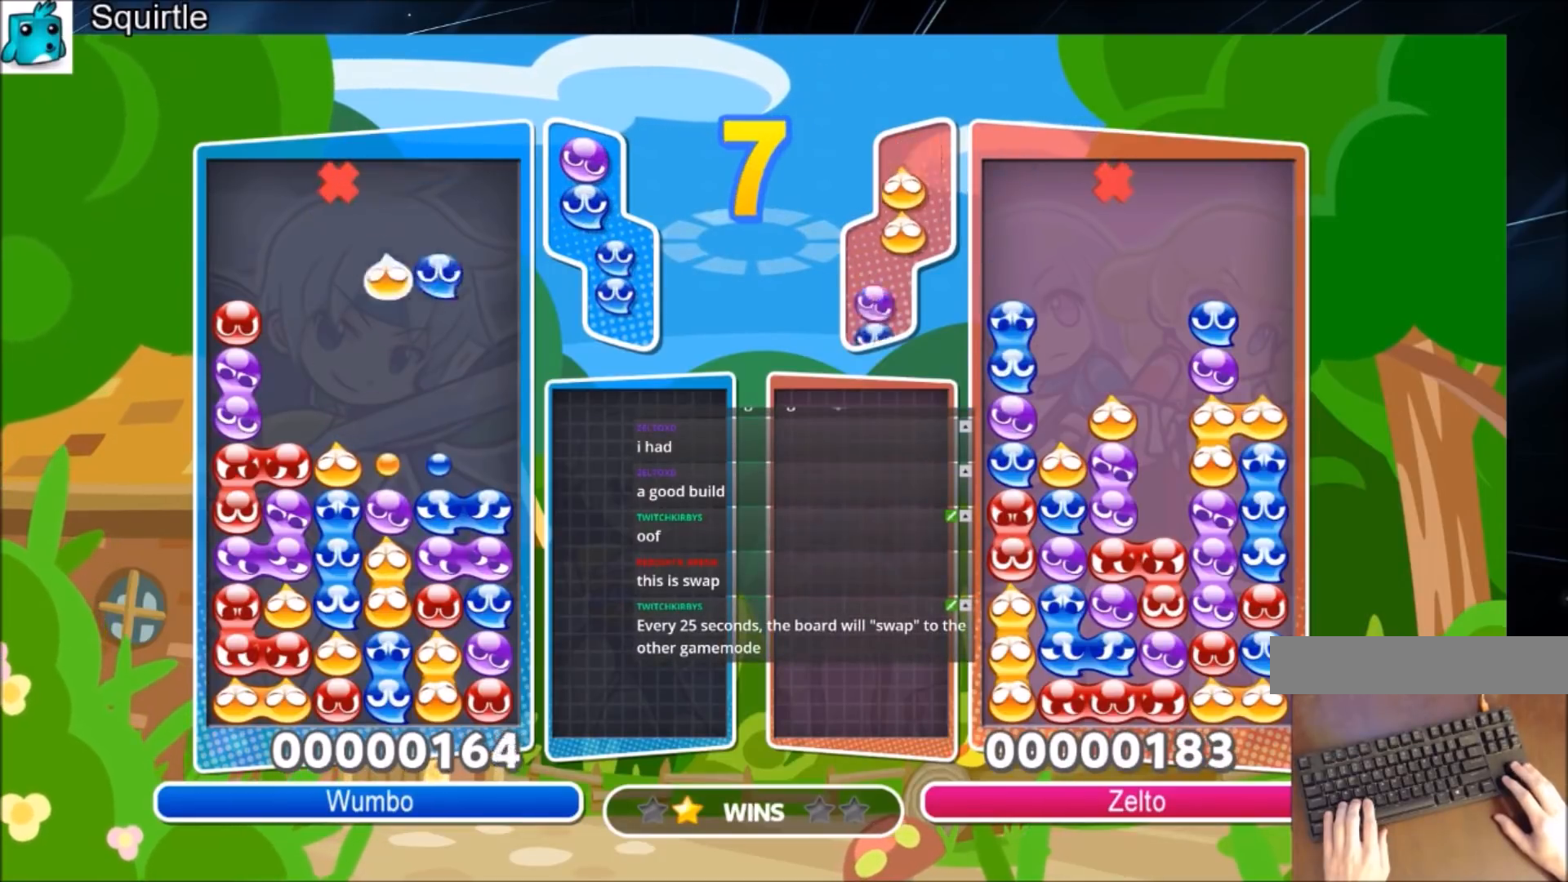
{"keys": [], "events": [[433, "up", "up"]]}
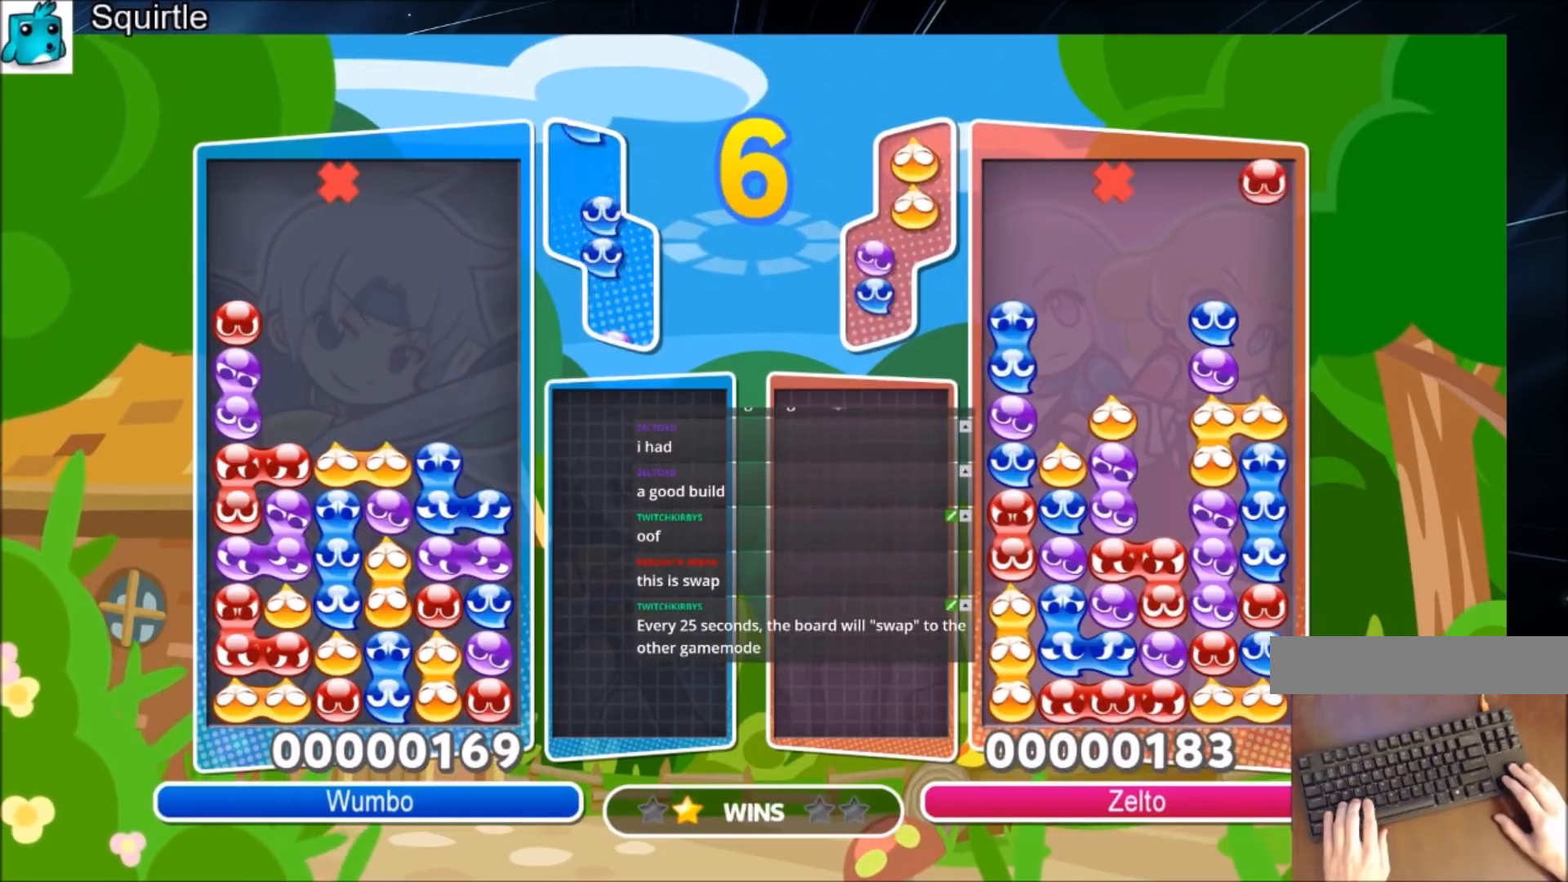
{"keys": ["up"], "events": [[100, "right", "down"], [100, "x", "down"], [200, "right", "up"], [267, "up", "down"], [267, "x", "up"]]}
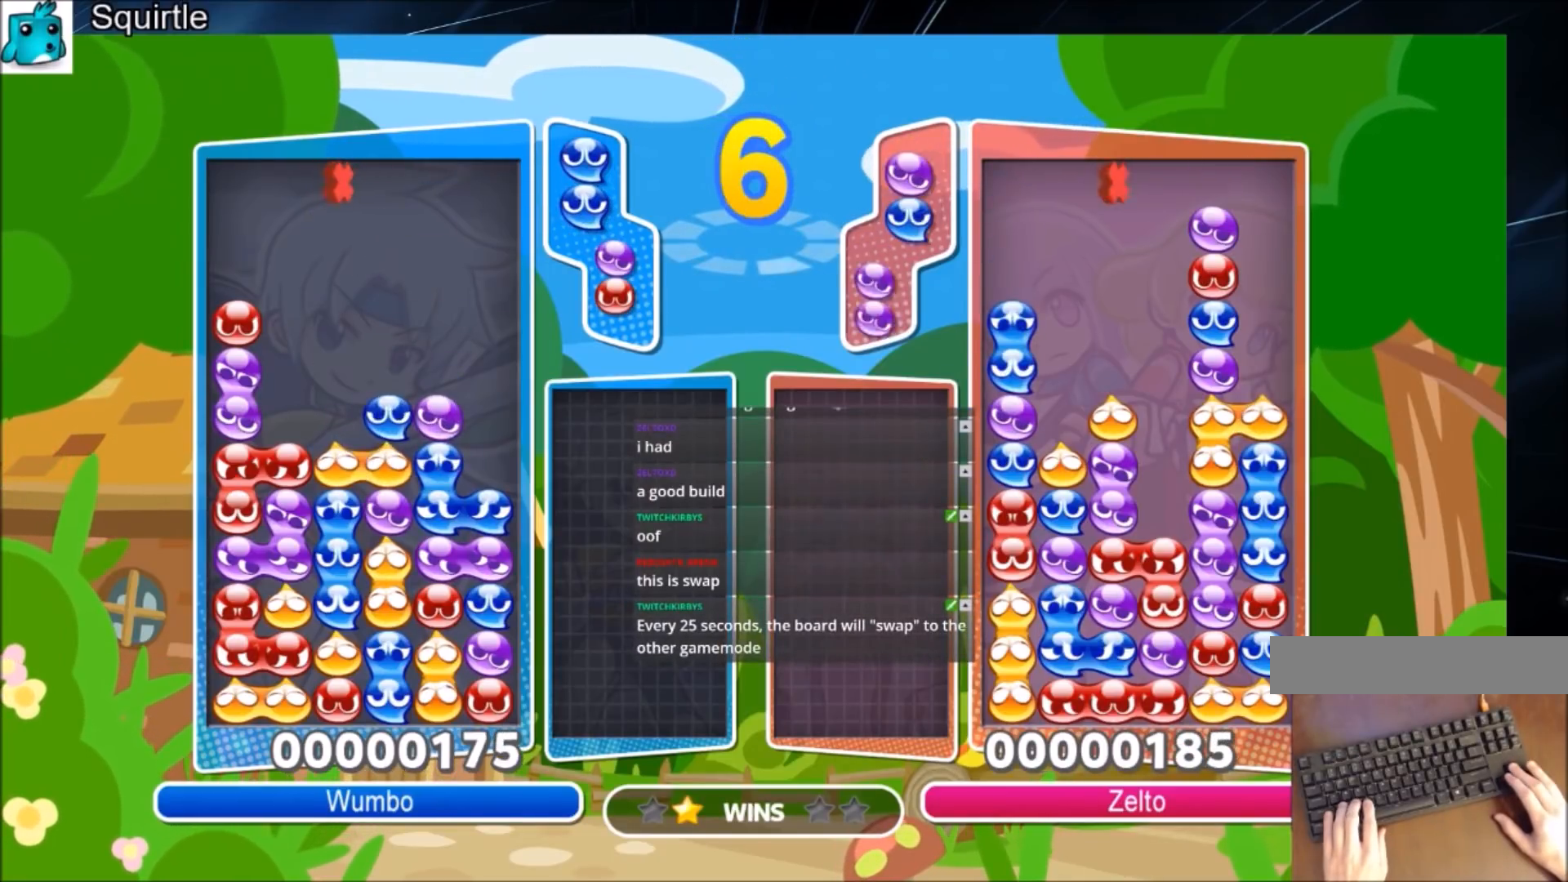
{"keys": ["right"], "events": [[166, "up", "up"], [333, "right", "down"]]}
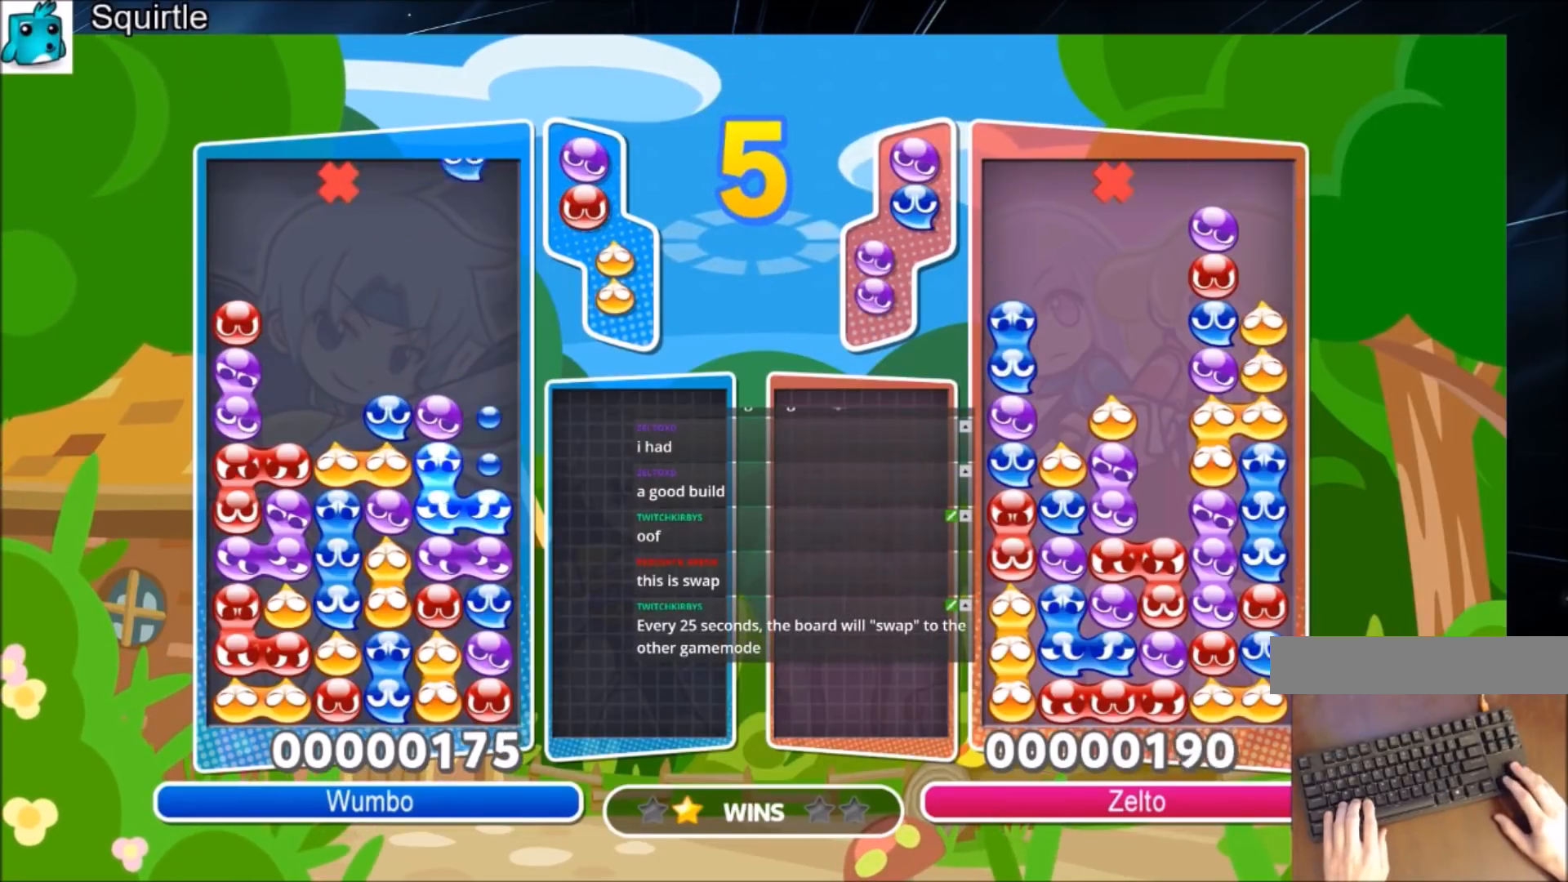
{"keys": ["up"], "events": [[100, "right", "up"], [200, "left", "down"], [300, "left", "up"], [367, "up", "down"]]}
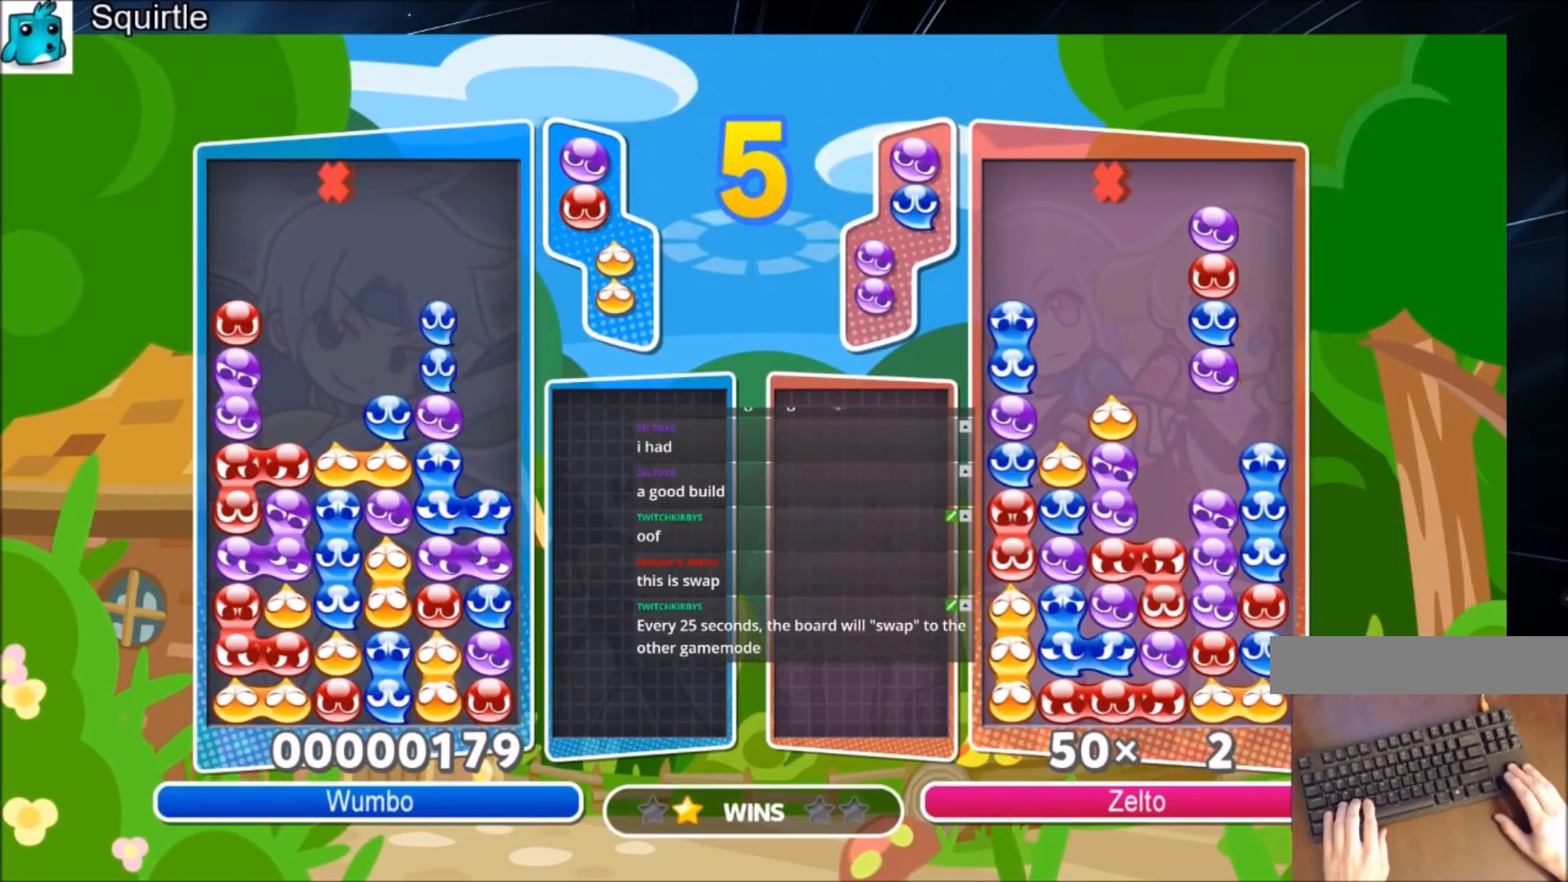
{"keys": [], "events": [[266, "up", "up"]]}
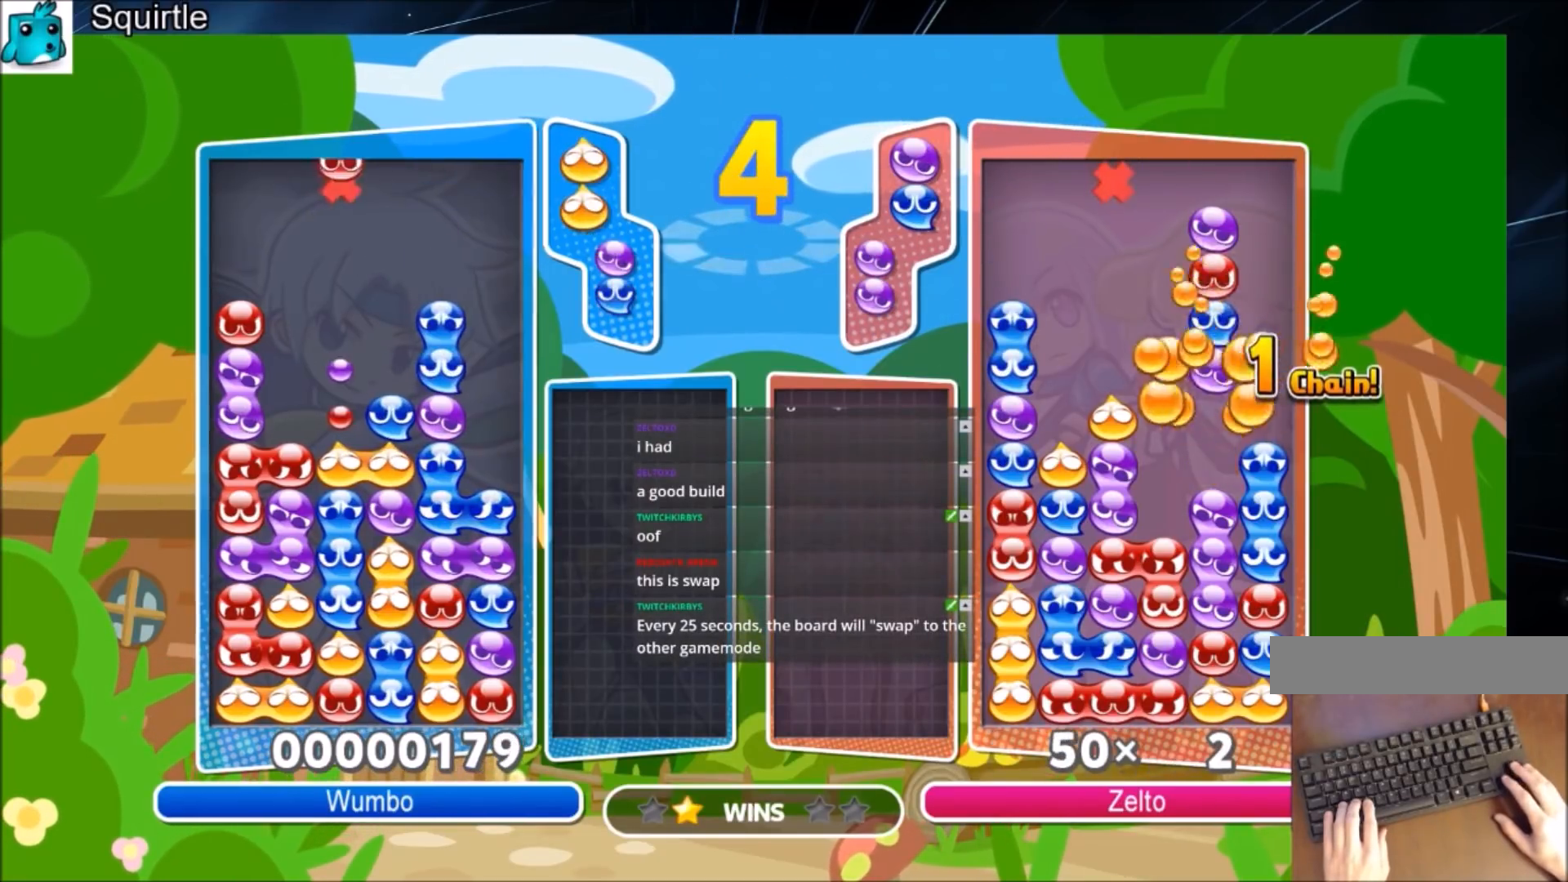
{"keys": ["left"], "events": [[300, "left", "down"]]}
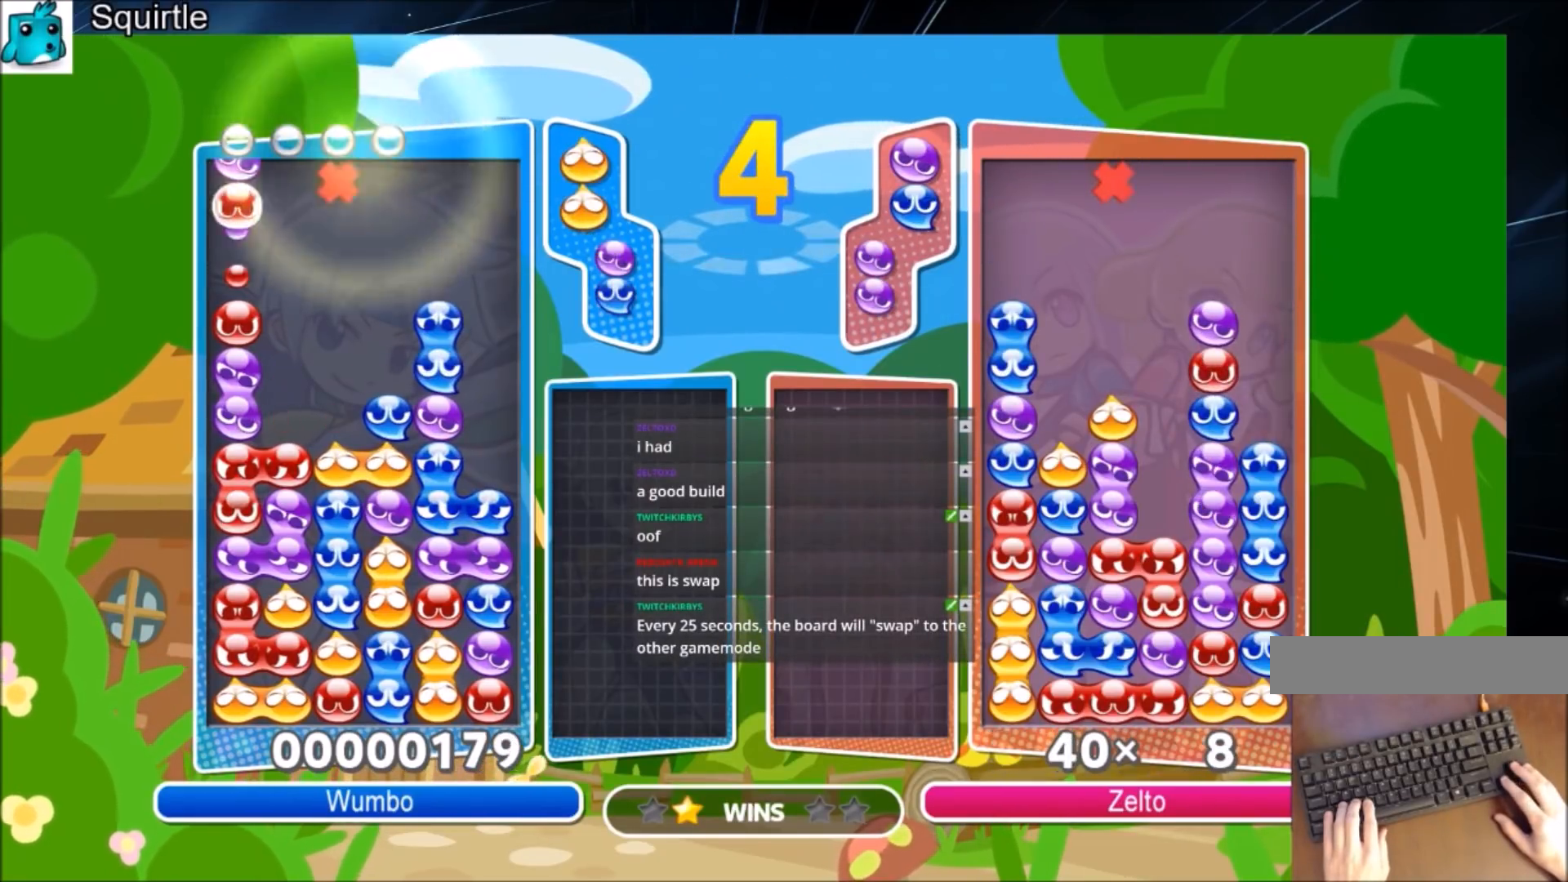
{"keys": ["left", "z"], "events": [[133, "left", "up"], [233, "right", "down"], [333, "right", "up"], [433, "left", "down"], [433, "z", "down"]]}
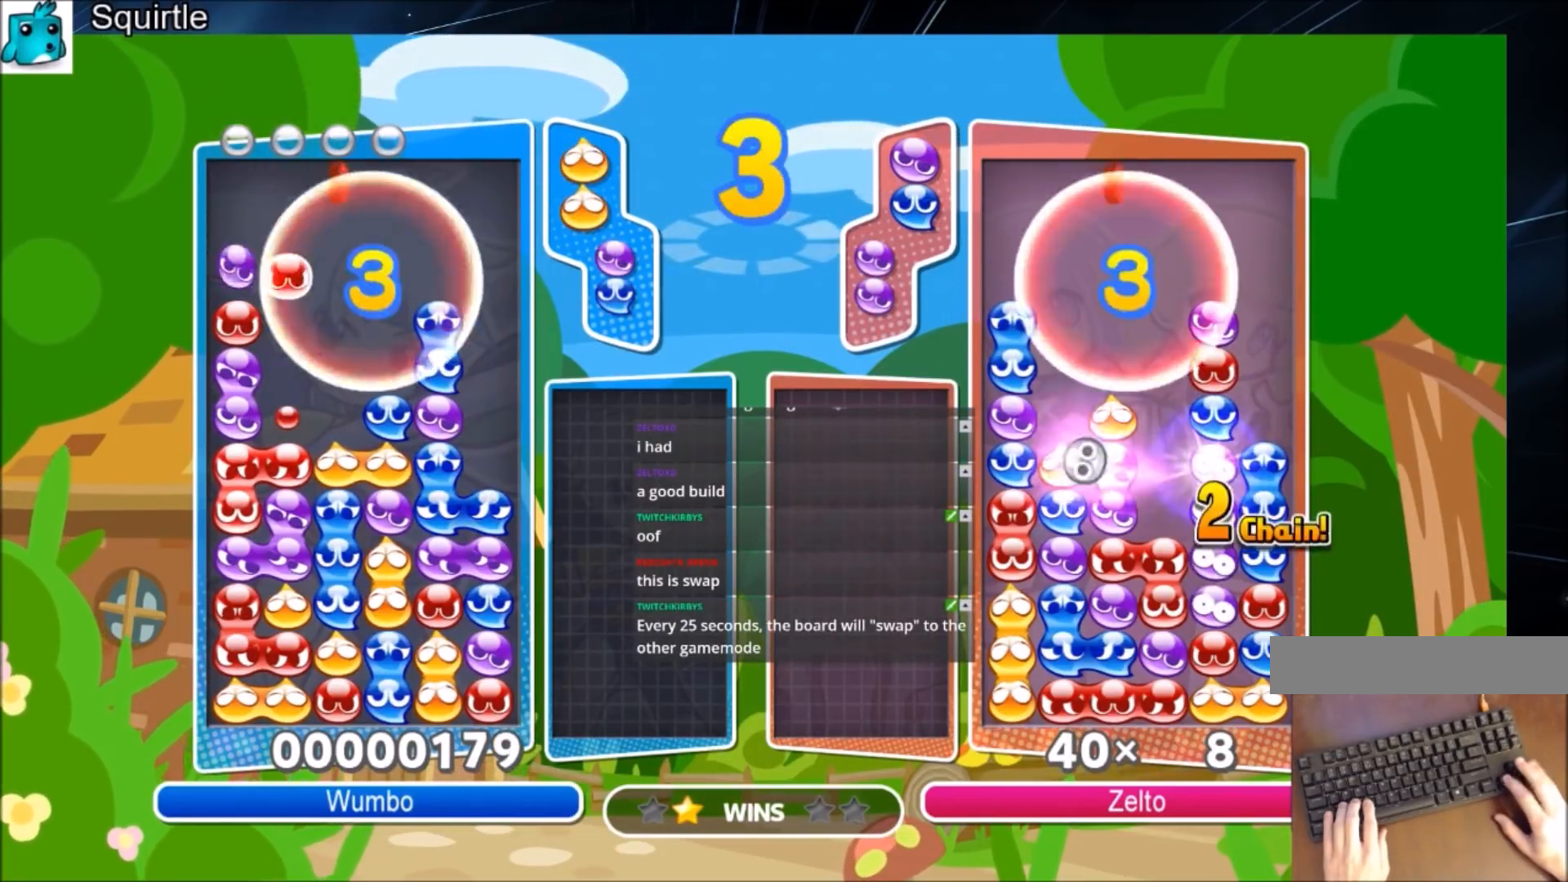
{"keys": [], "events": [[33, "z", "up"], [400, "left", "up"]]}
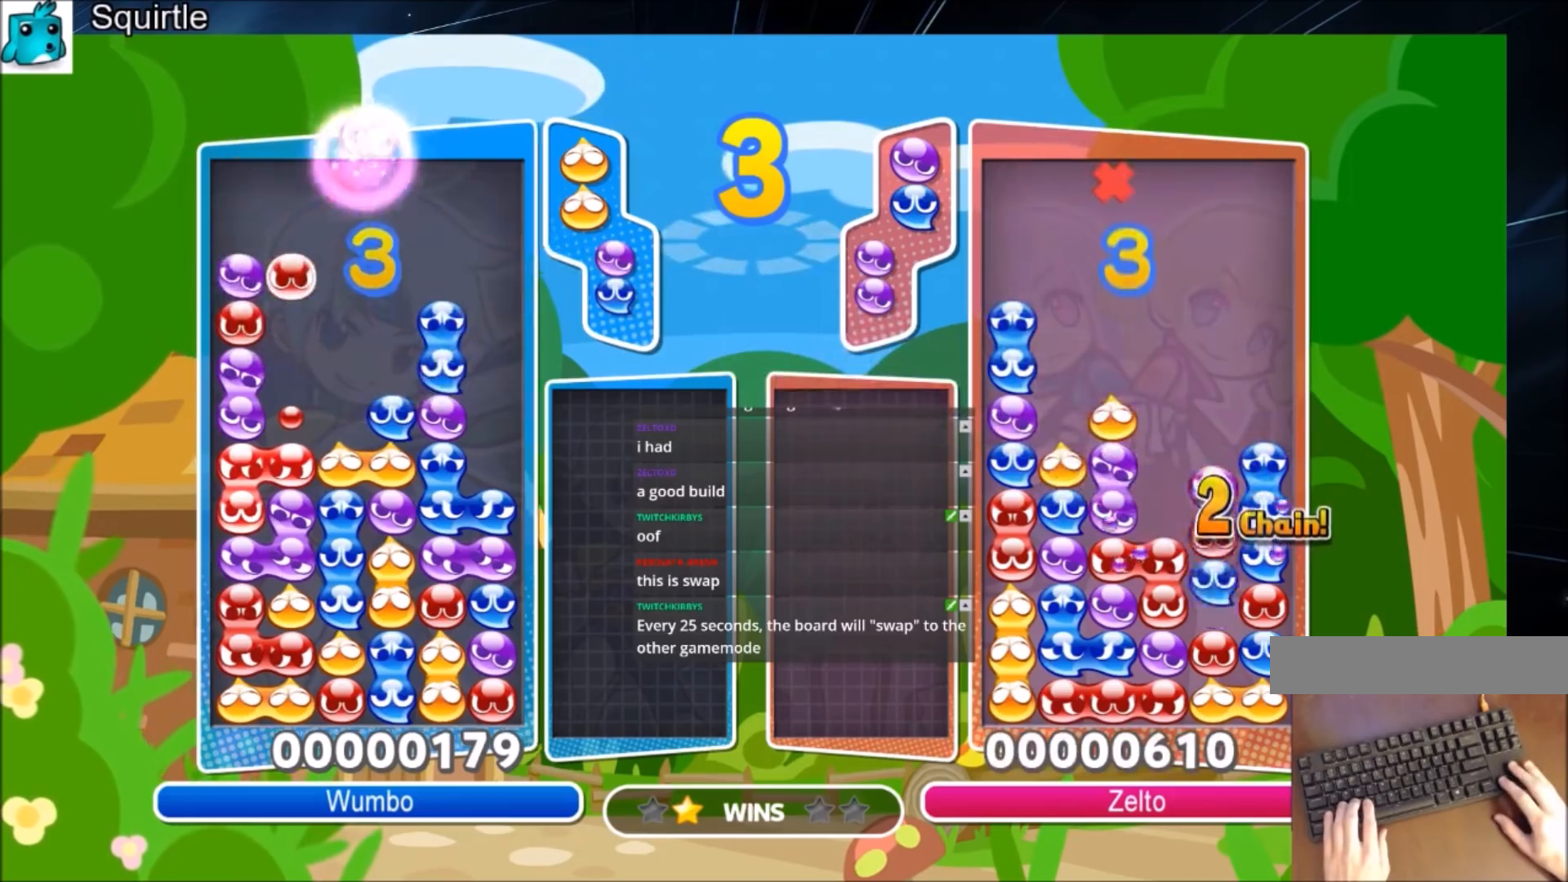
{"keys": [], "events": []}
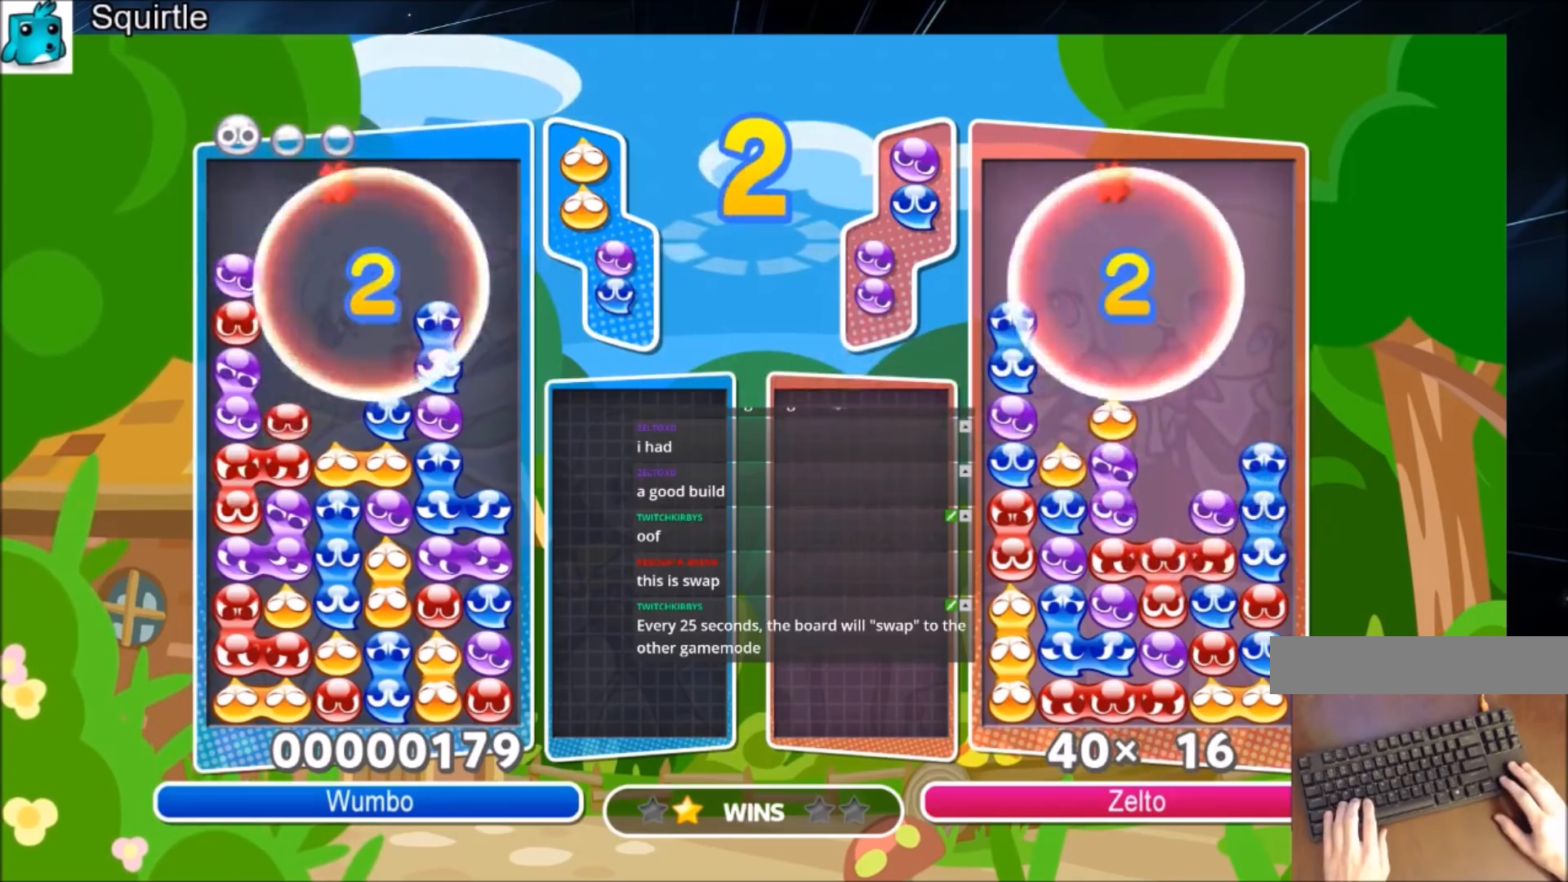
{"keys": [], "events": []}
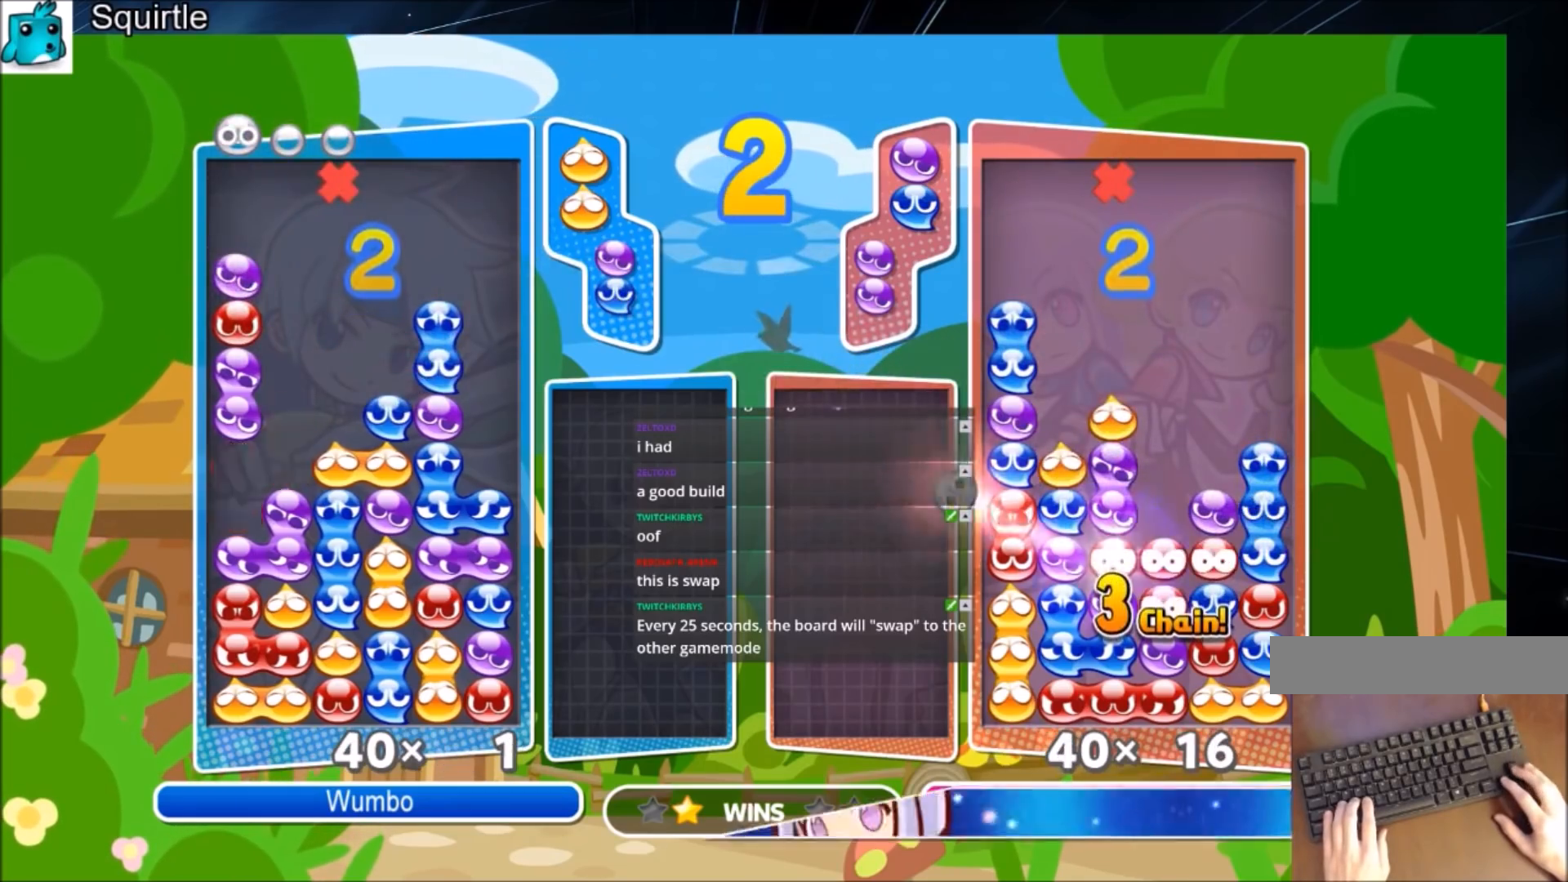
{"keys": [], "events": []}
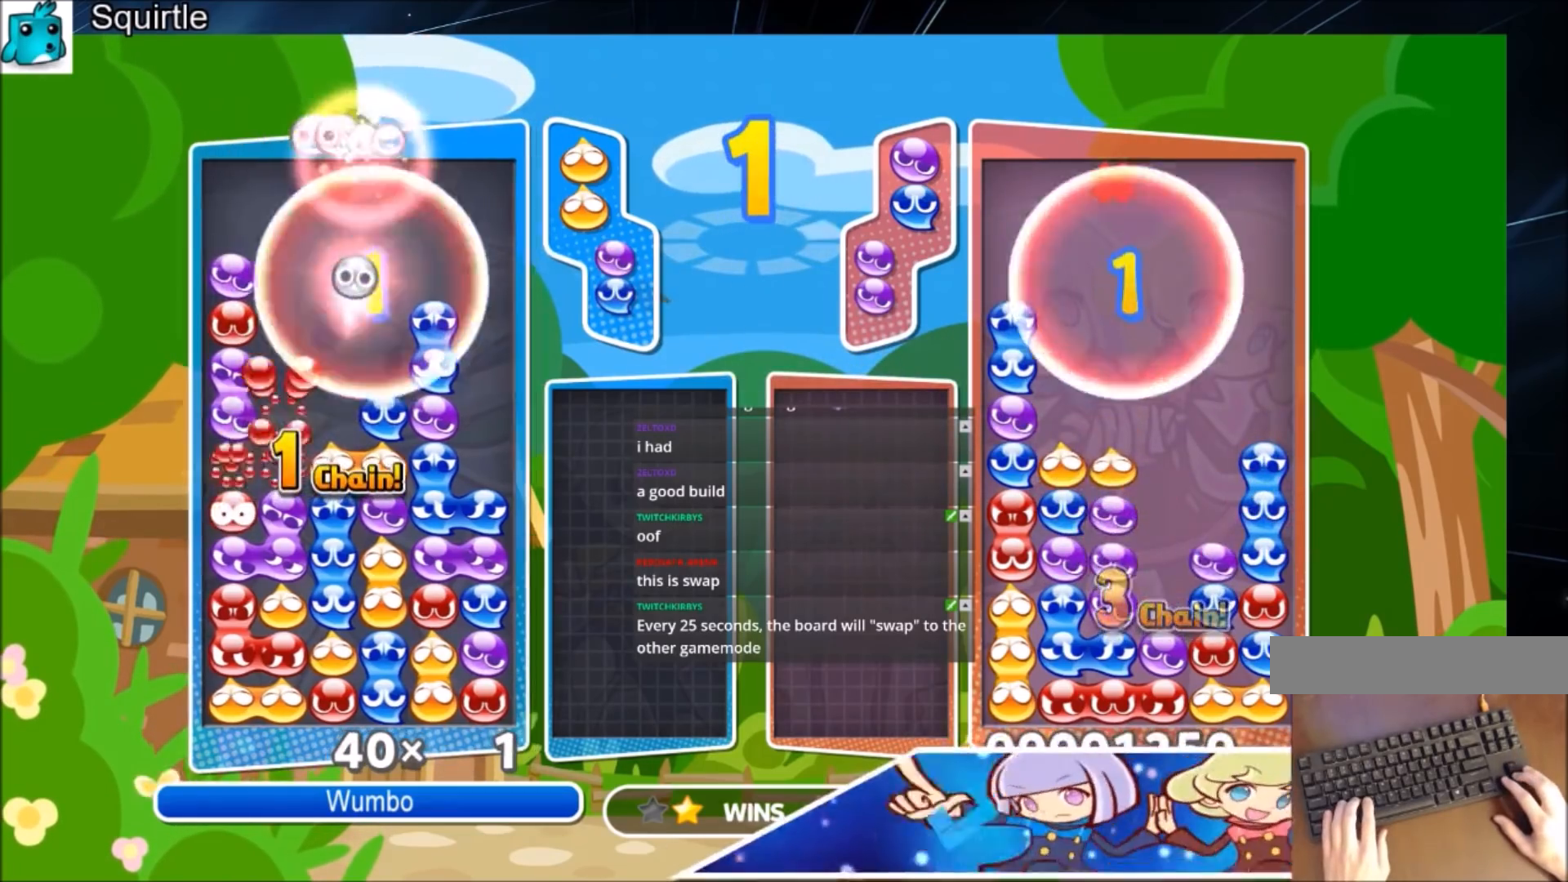
{"keys": [], "events": []}
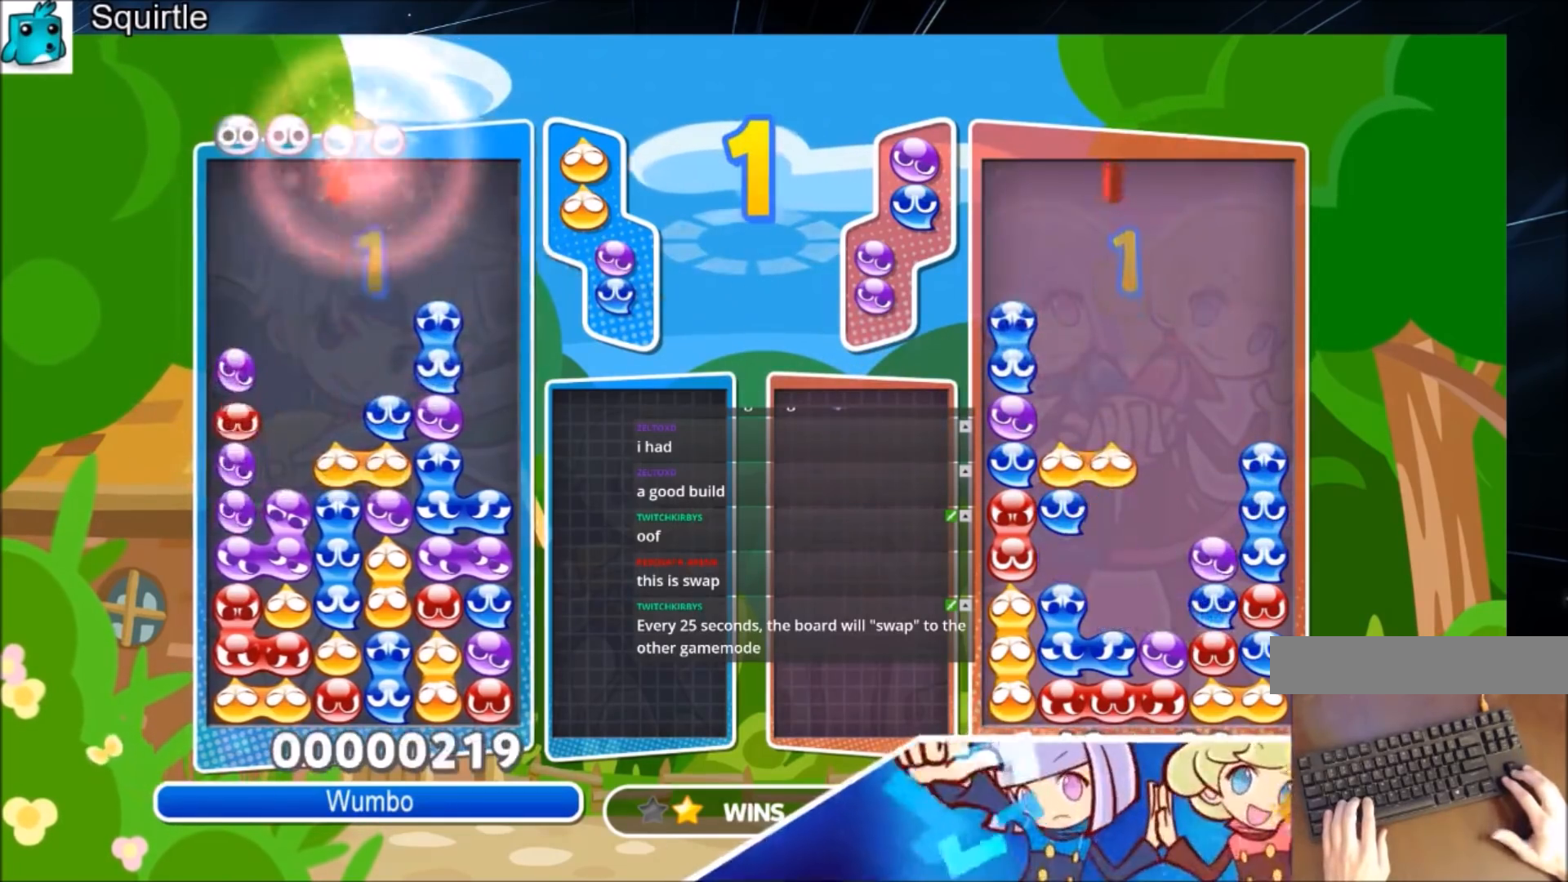
{"keys": [], "events": []}
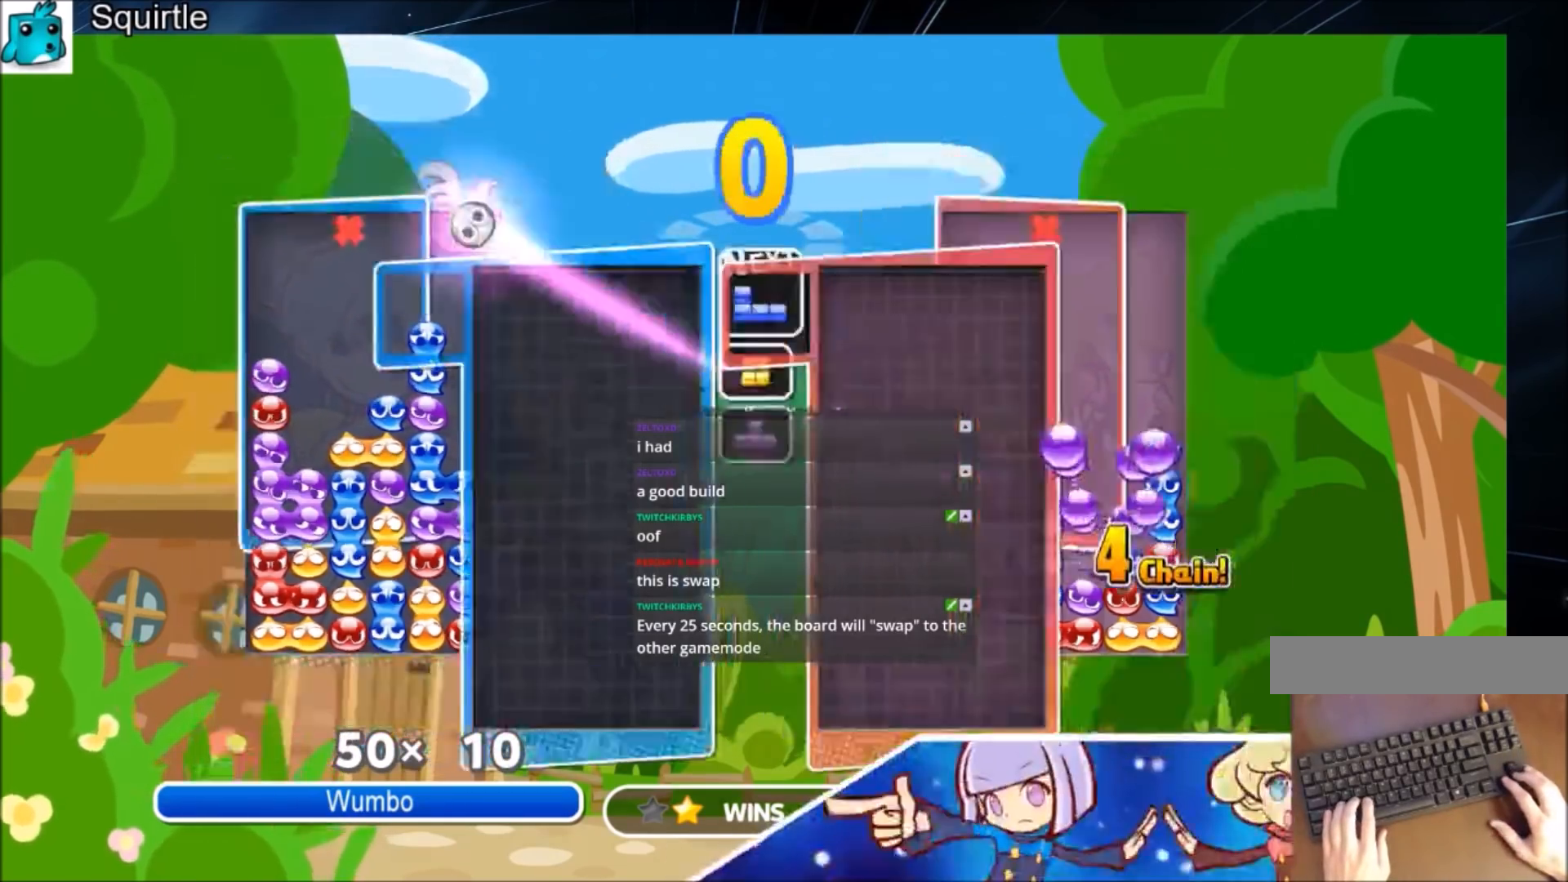
{"keys": [], "events": []}
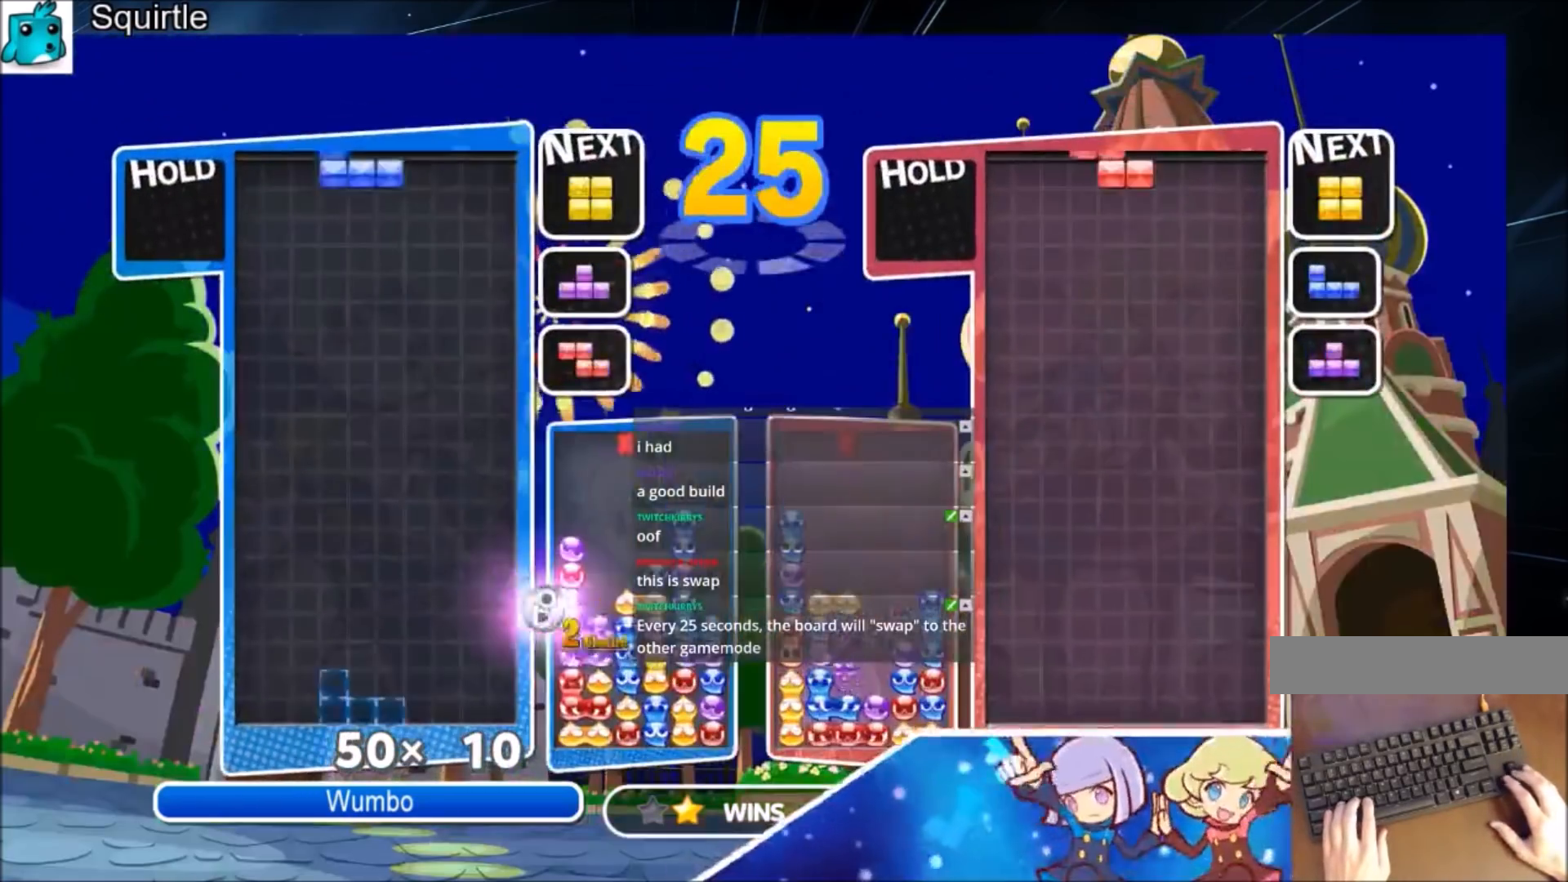
{"keys": ["down", "right"], "events": [[66, "right", "down"], [467, "down", "down"]]}
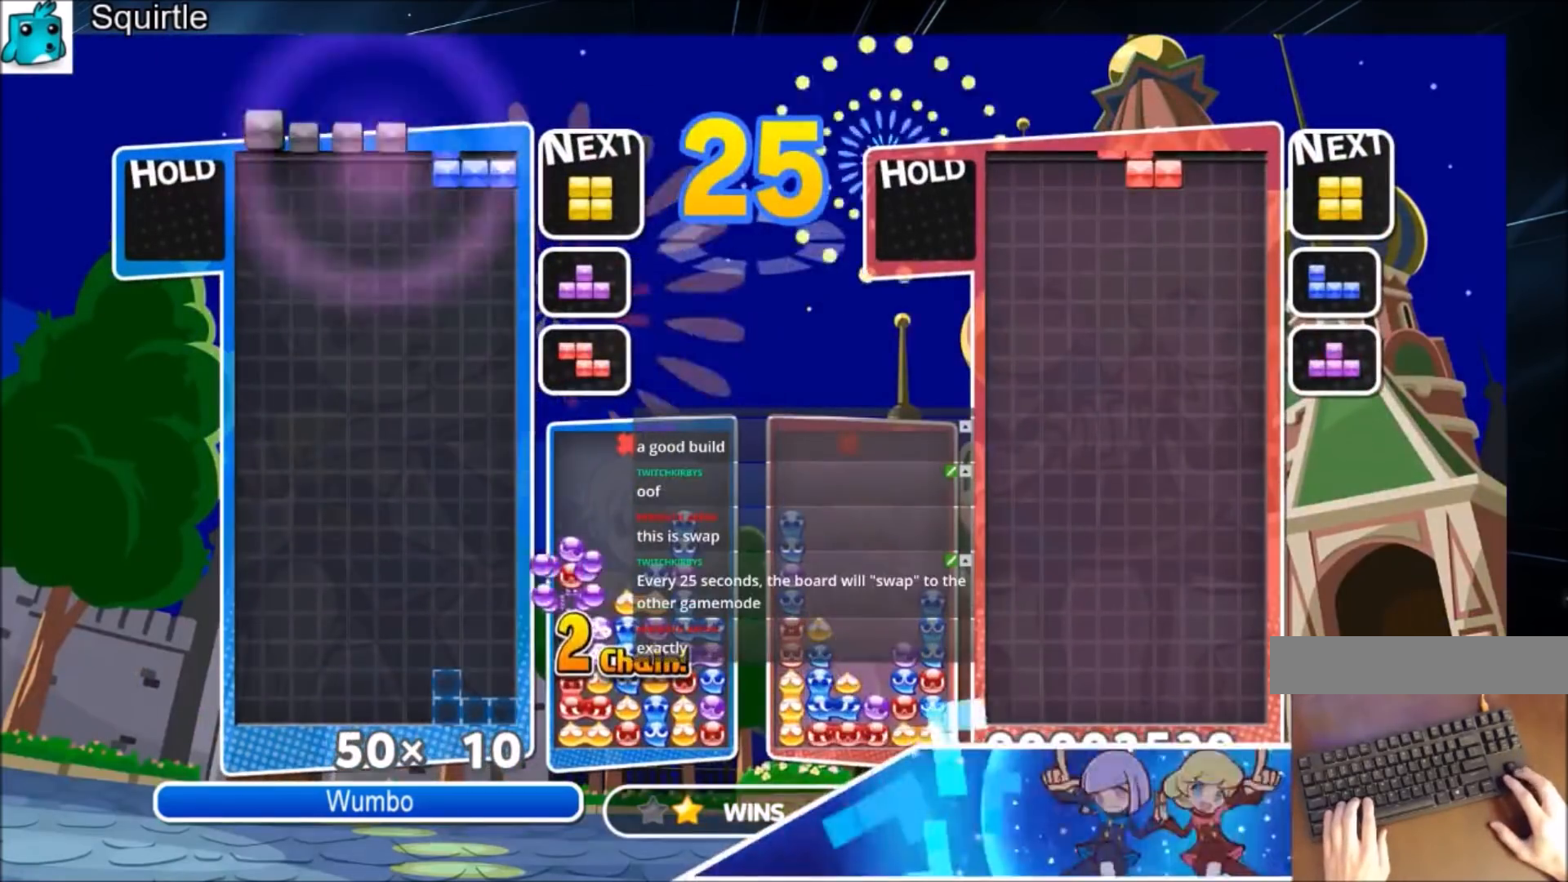
{"keys": ["left"], "events": [[100, "down", "up"], [367, "right", "up"], [434, "left", "down"]]}
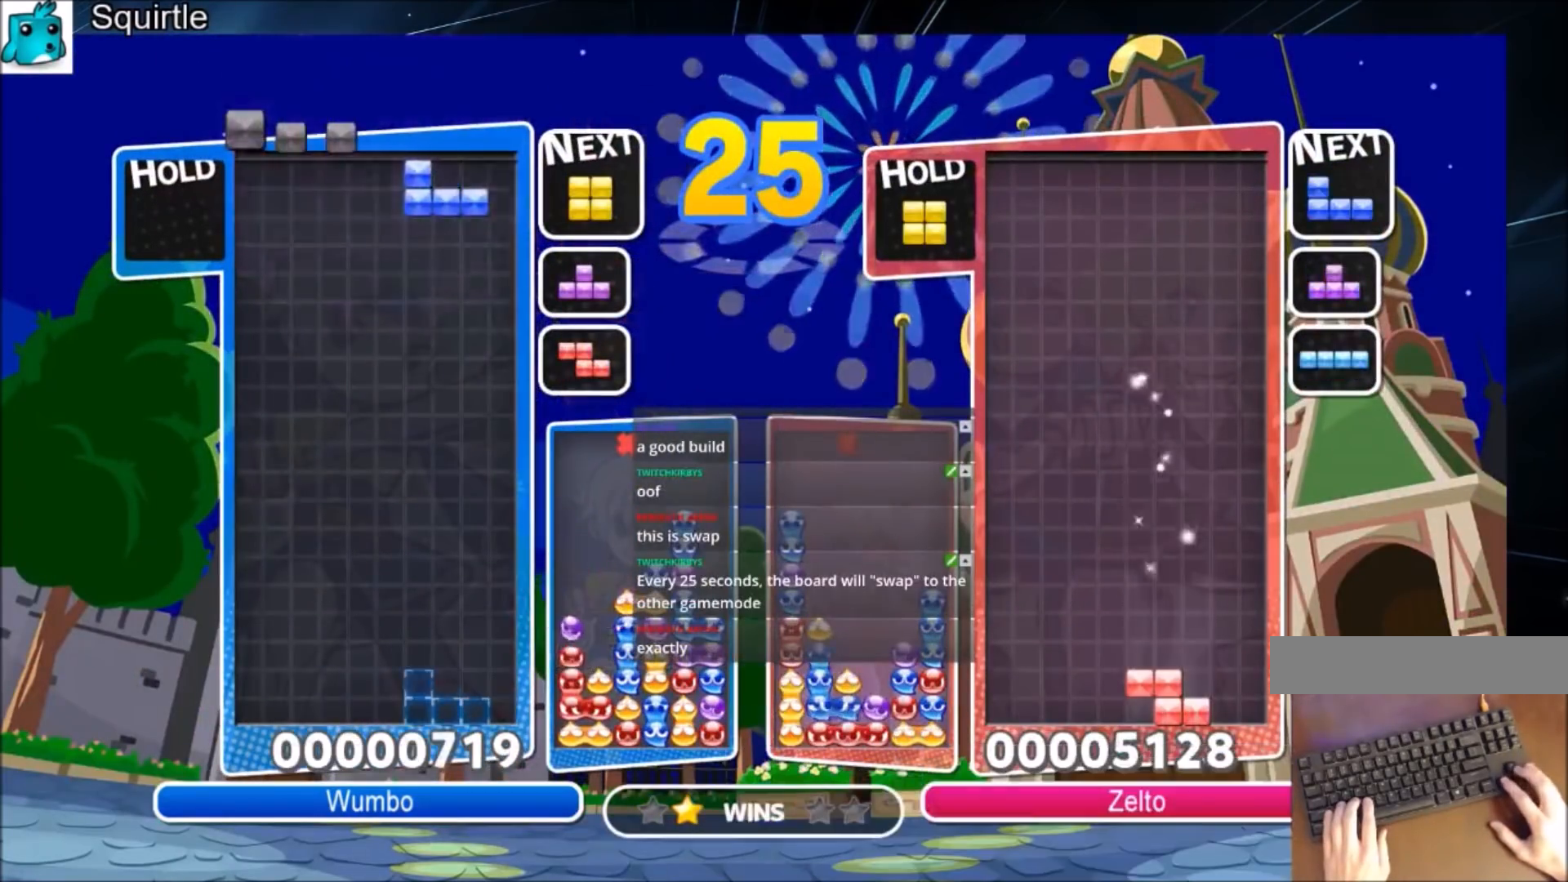
{"keys": ["down"], "events": [[433, "down", "down"], [433, "left", "up"]]}
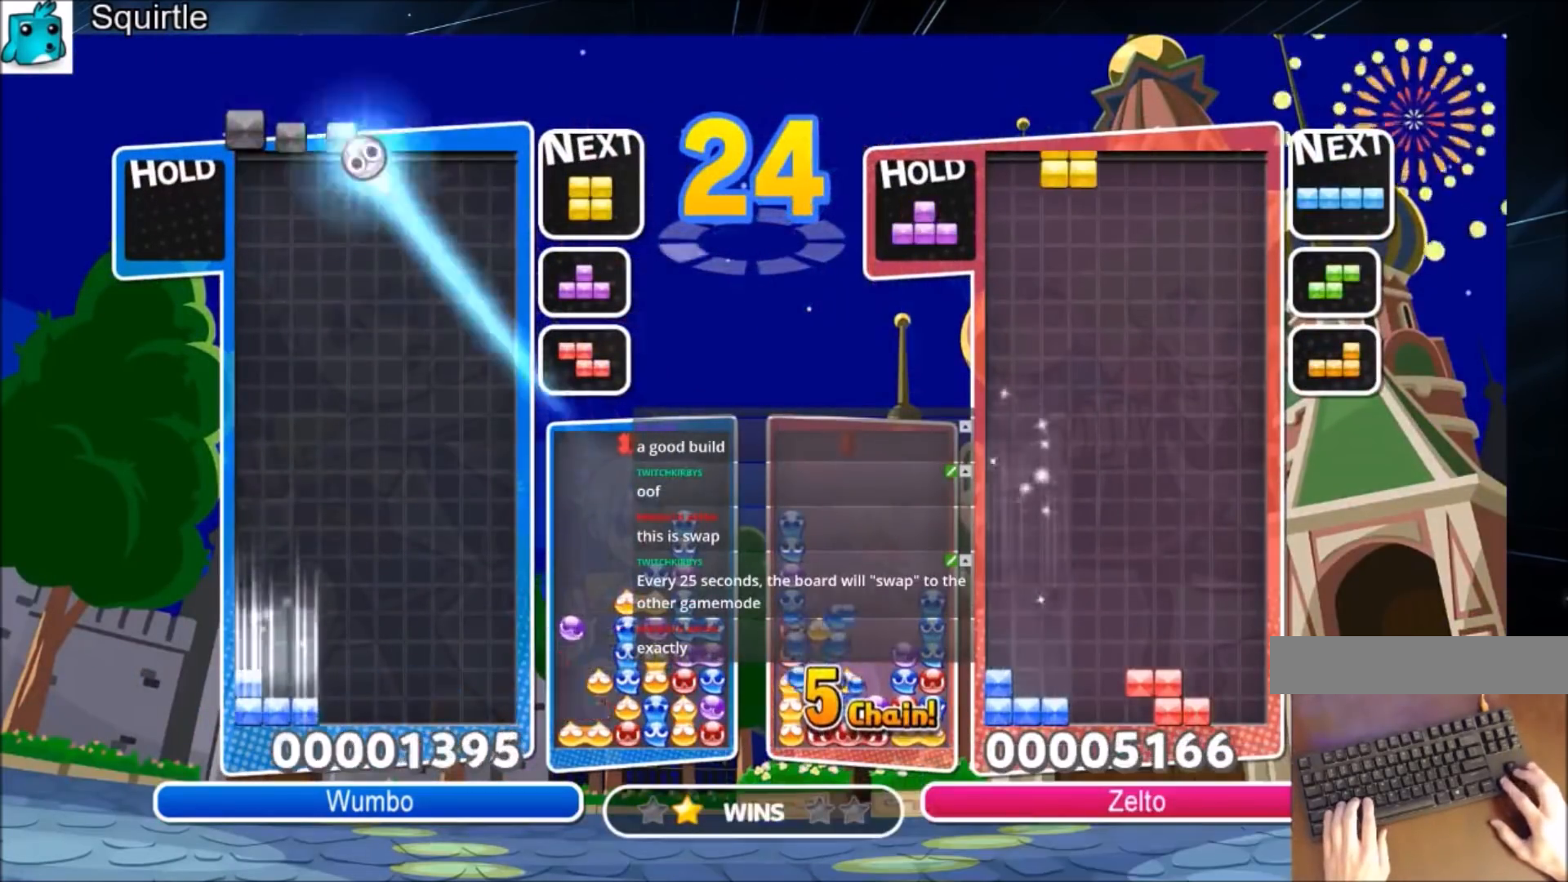
{"keys": ["right"], "events": [[100, "down", "up"], [100, "right", "down"]]}
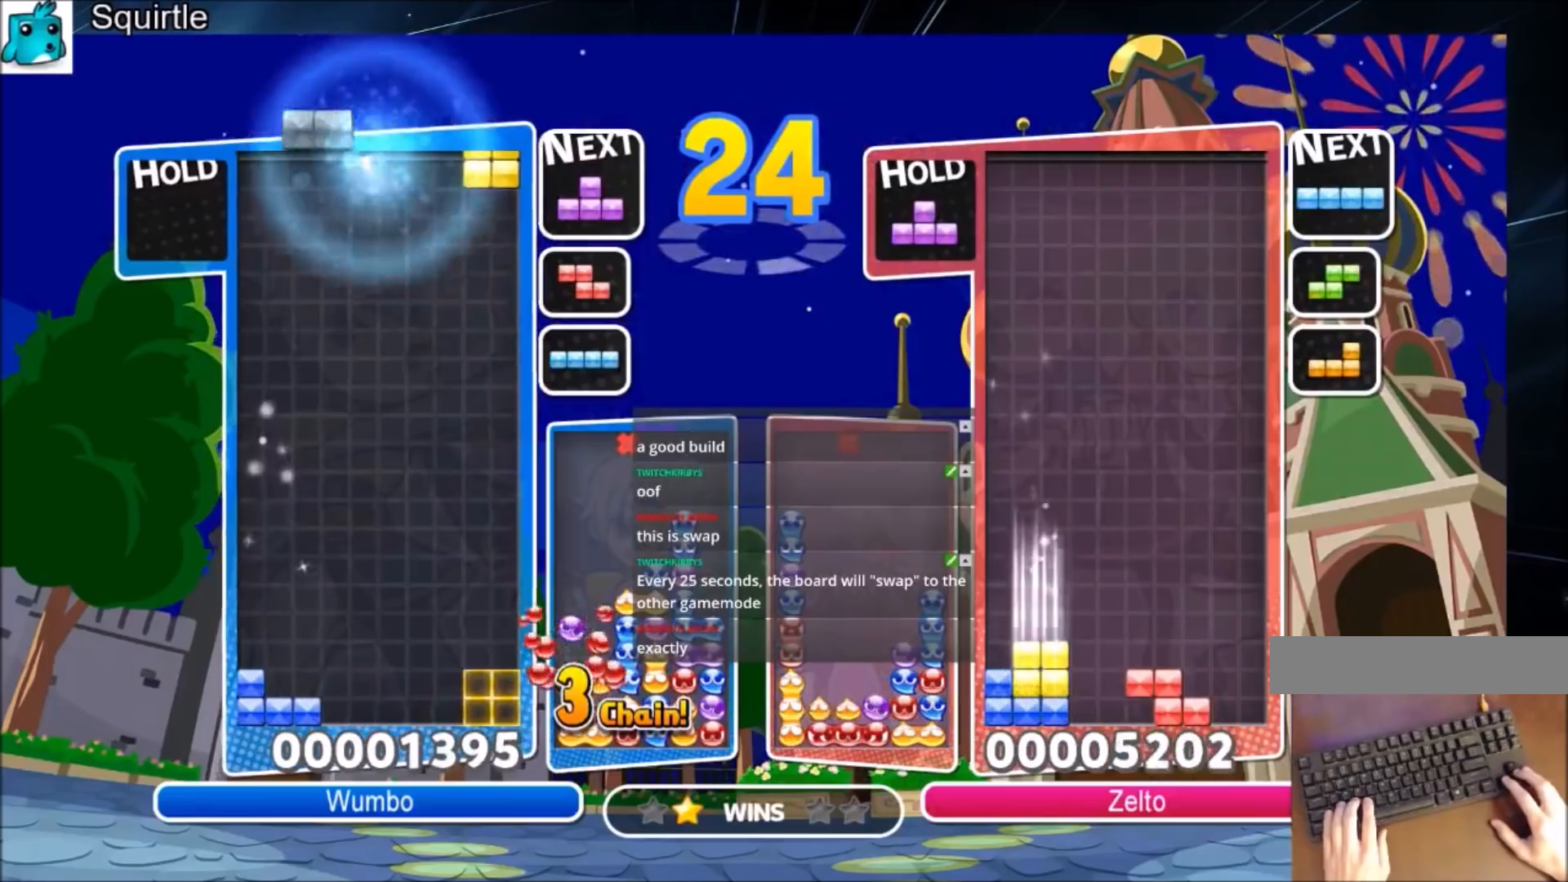
{"keys": ["left"], "events": [[33, "down", "down"], [33, "right", "up"], [200, "down", "up"], [300, "c", "down"], [467, "c", "up"], [467, "left", "down"]]}